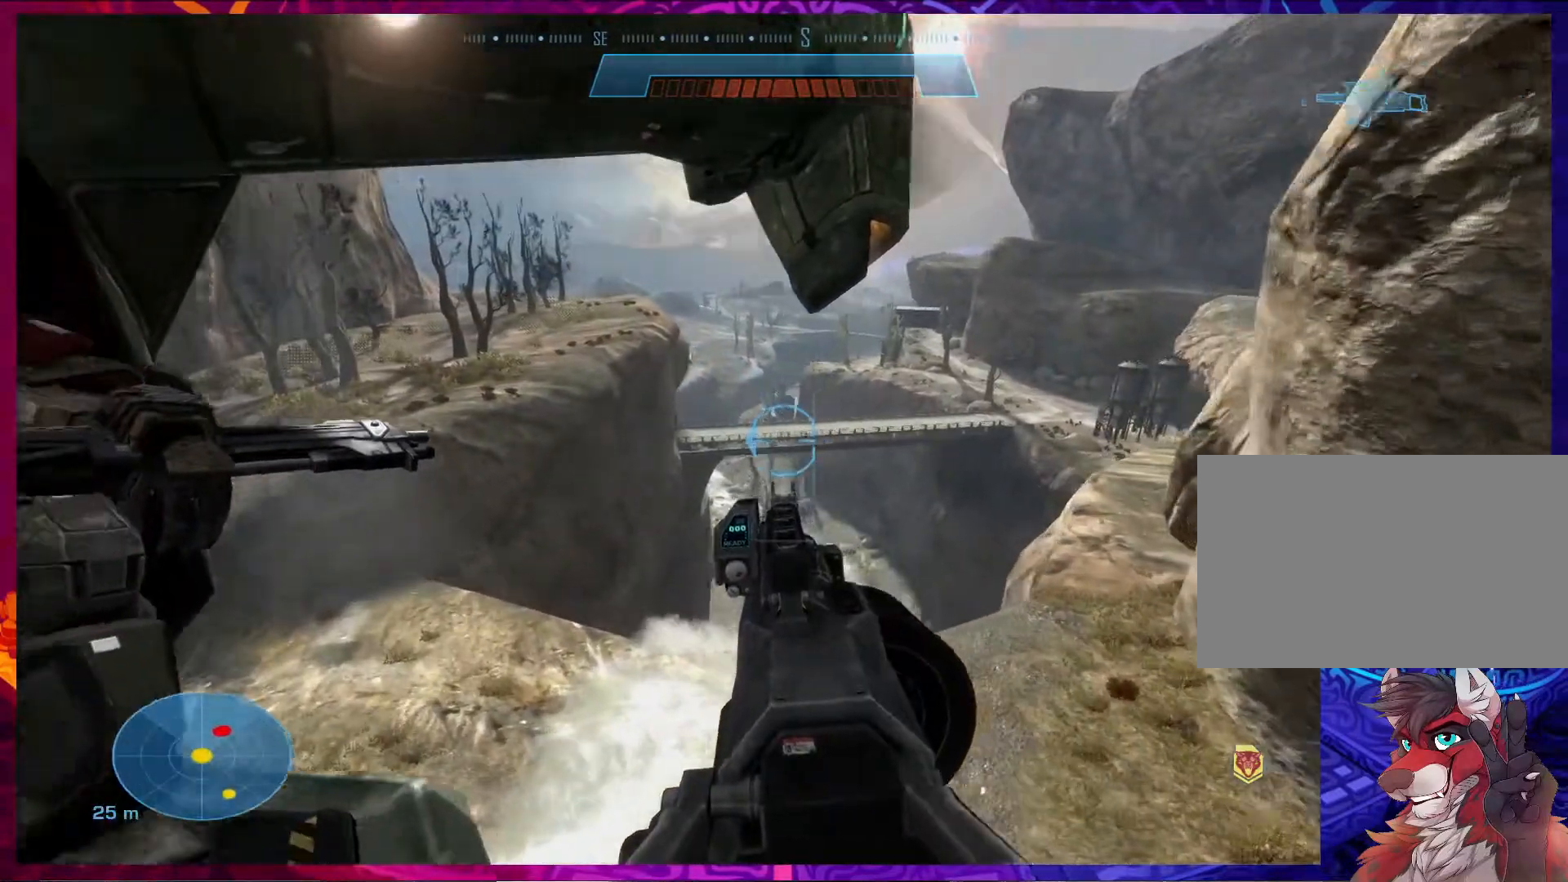
Gameplay with keyboard and mouse; each line is a JSON object with the keys and mouse buttons held at the frame after it. "events" lists presses ("down") and releases ("up") of "1", "2", "3", "4", "5", "a", "alt", "b", "c", "ctrl", "d", "e", "f", "g", "q", "r", "s", "shift", "space", "t", "tab", "v", "w", "x", "z", "mouse_left", "mouse_wheel", "mouse_right", "mouse_mb4" and "mouse_mb5" between this image and that frame as [ms after this image, input, new state], when the widget could be followed in between. "mouse_left", "mouse_wheel", "mouse_right", "mouse_mb4", "mouse_mb5" = the "left", "wheel", "right", "mb4", "mb5" buttons of the "mouse" list. No other keys are recorded. "wheel" means that the mouse wheel is clicked or scrolled. Not read: mouse_move.
{"keys": [], "mouse": [], "events": [[233, "mouse_right", "down"], [367, "mouse_right", "up"]]}
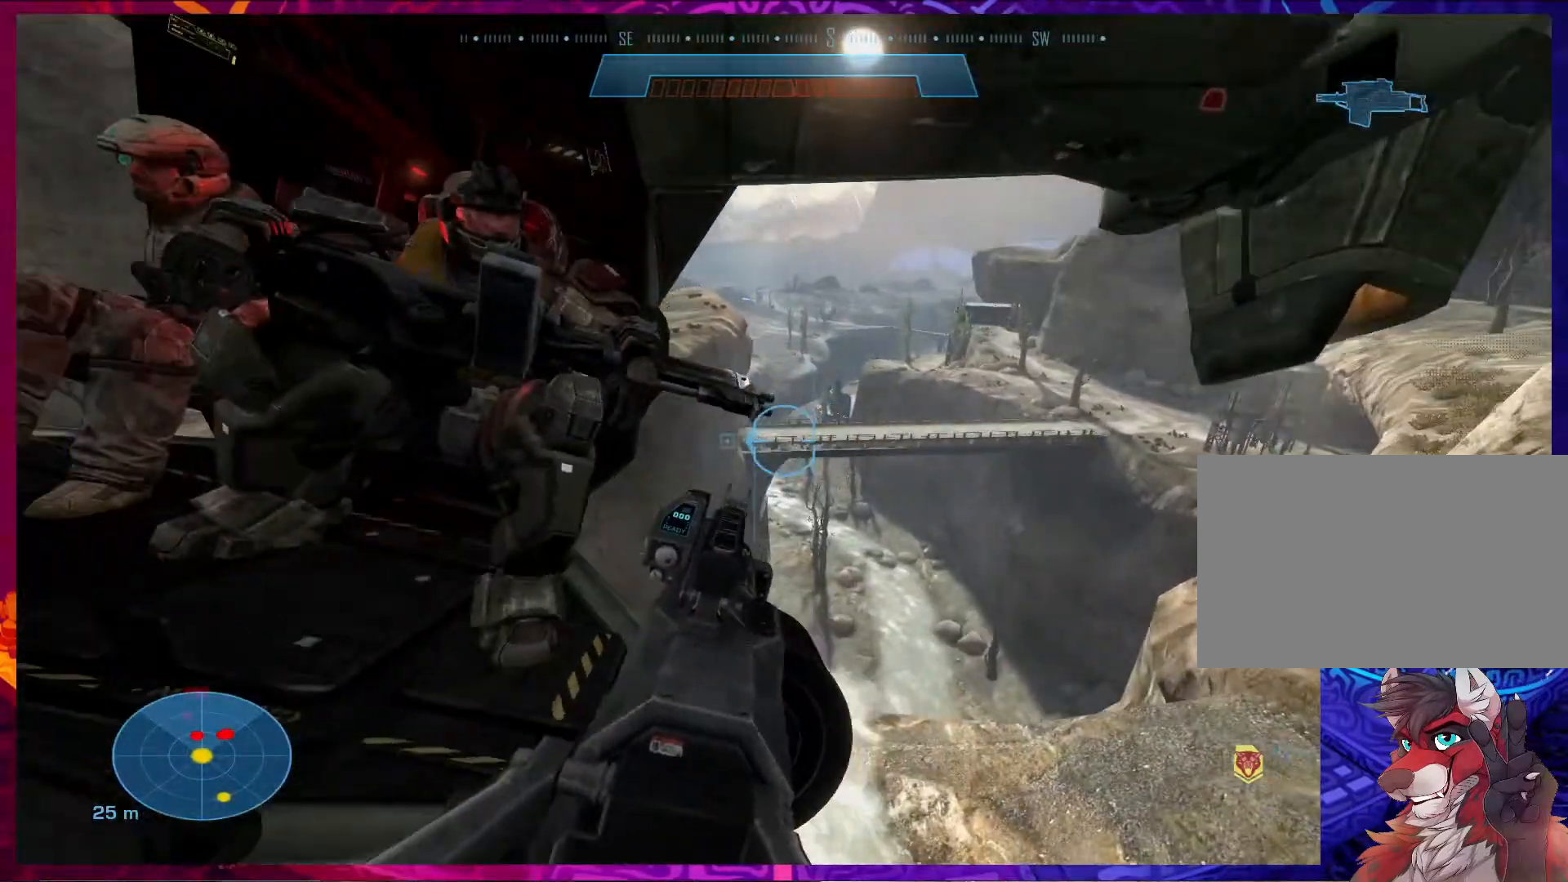
{"keys": [], "mouse": [], "events": []}
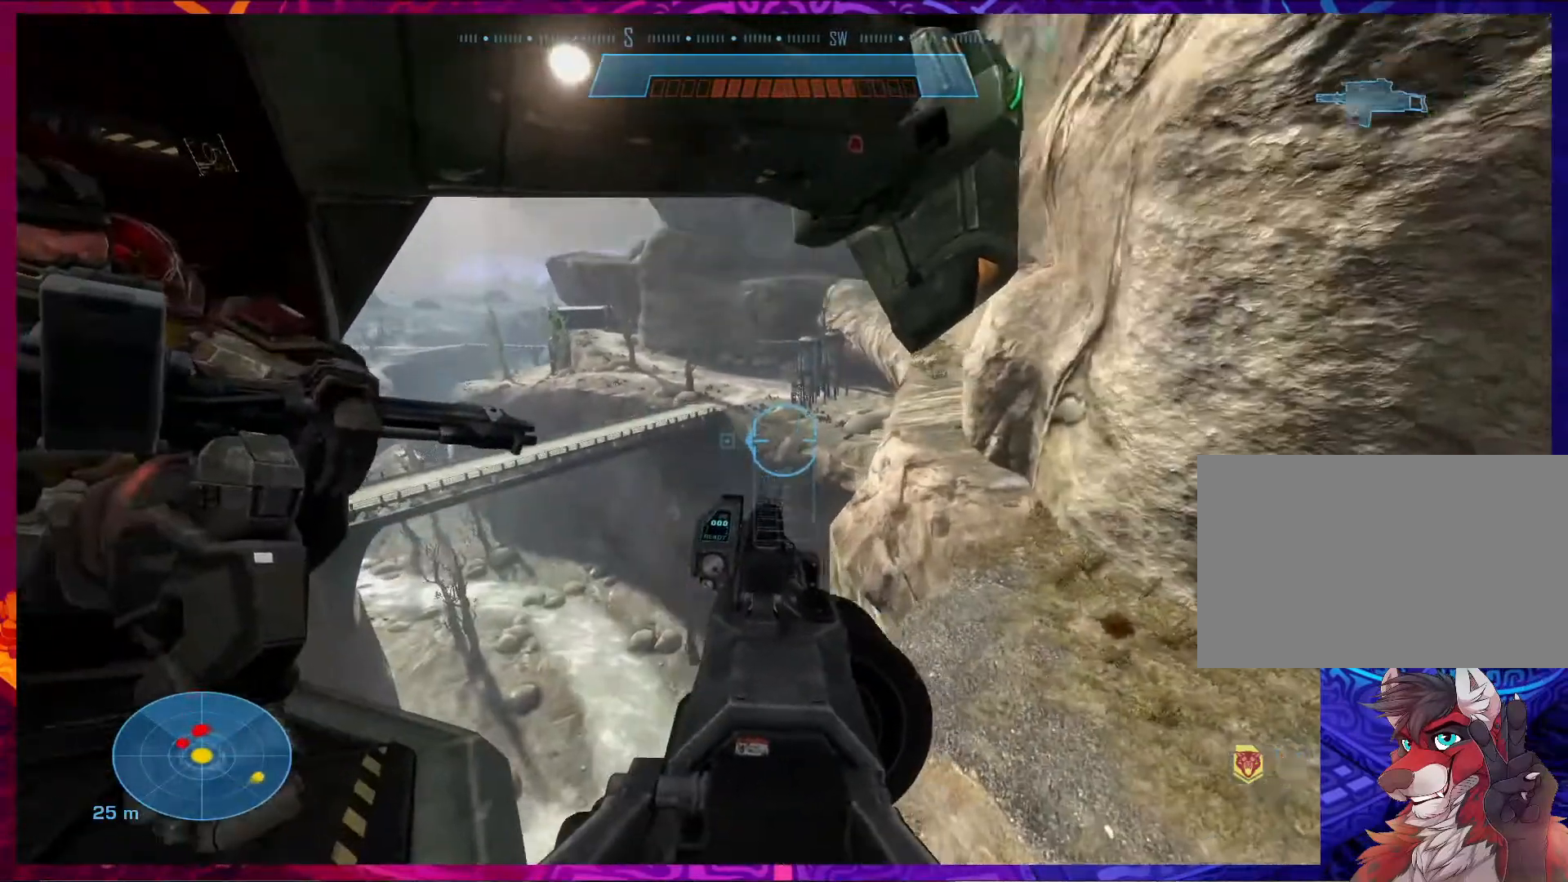
{"keys": [], "mouse": [], "events": []}
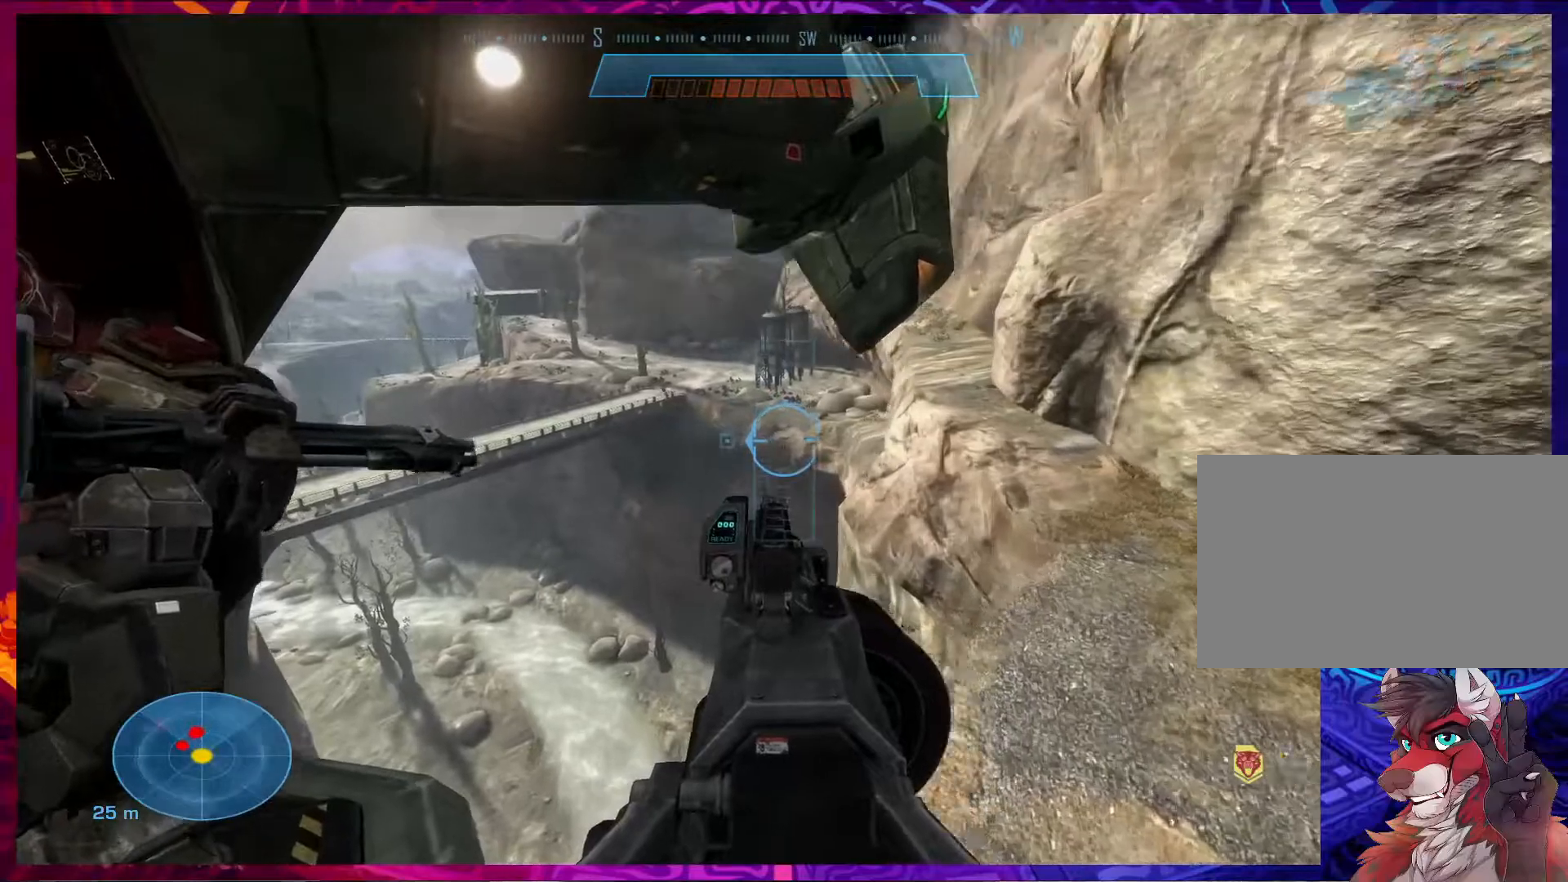
{"keys": [], "mouse": [], "events": []}
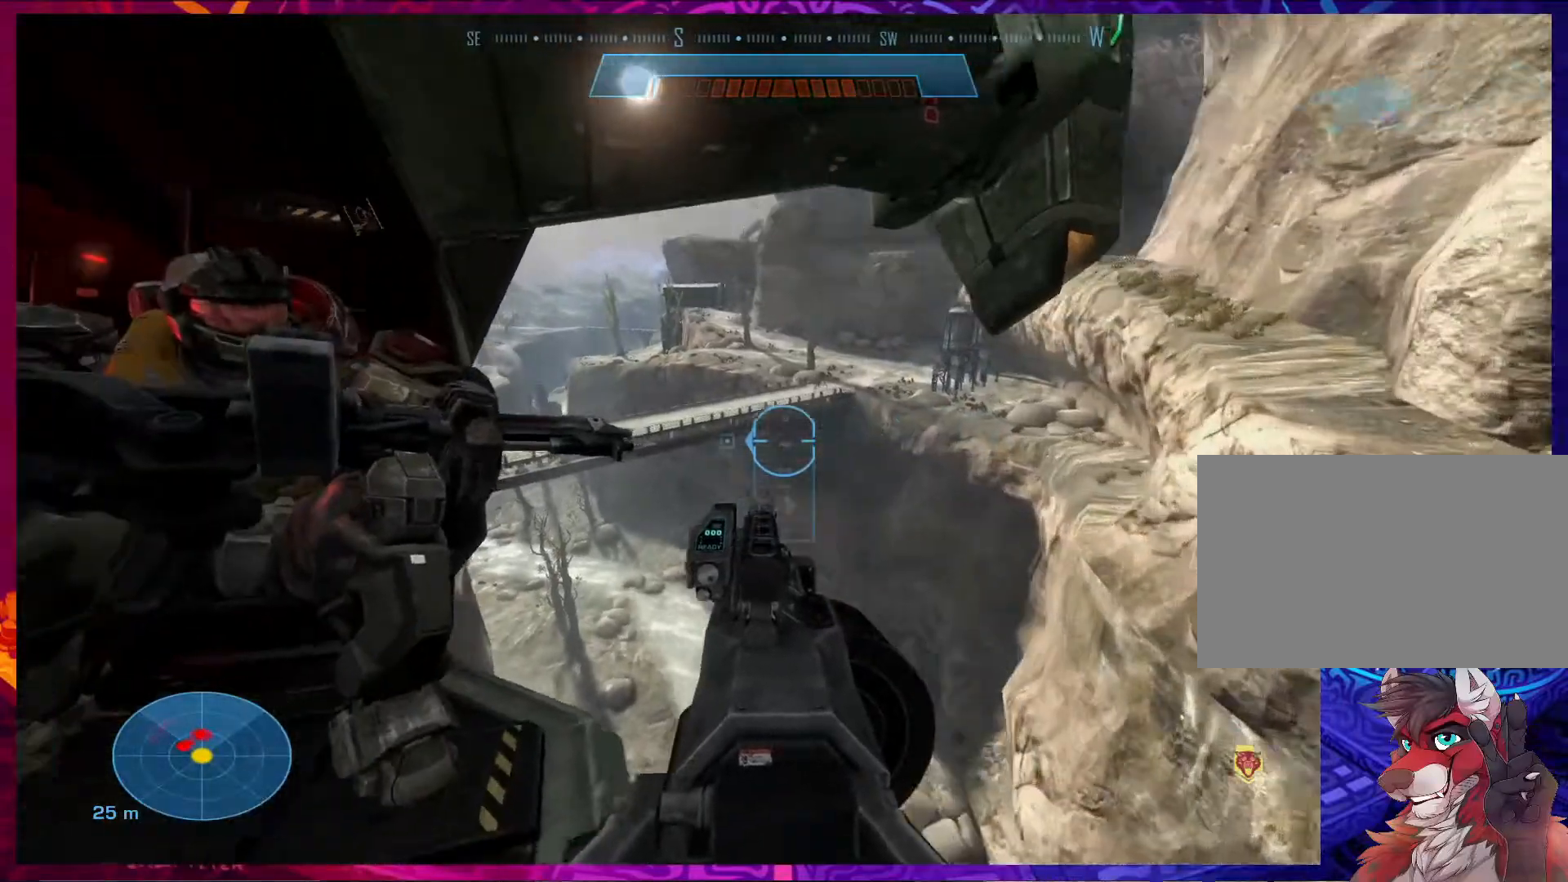
{"keys": [], "mouse": [], "events": []}
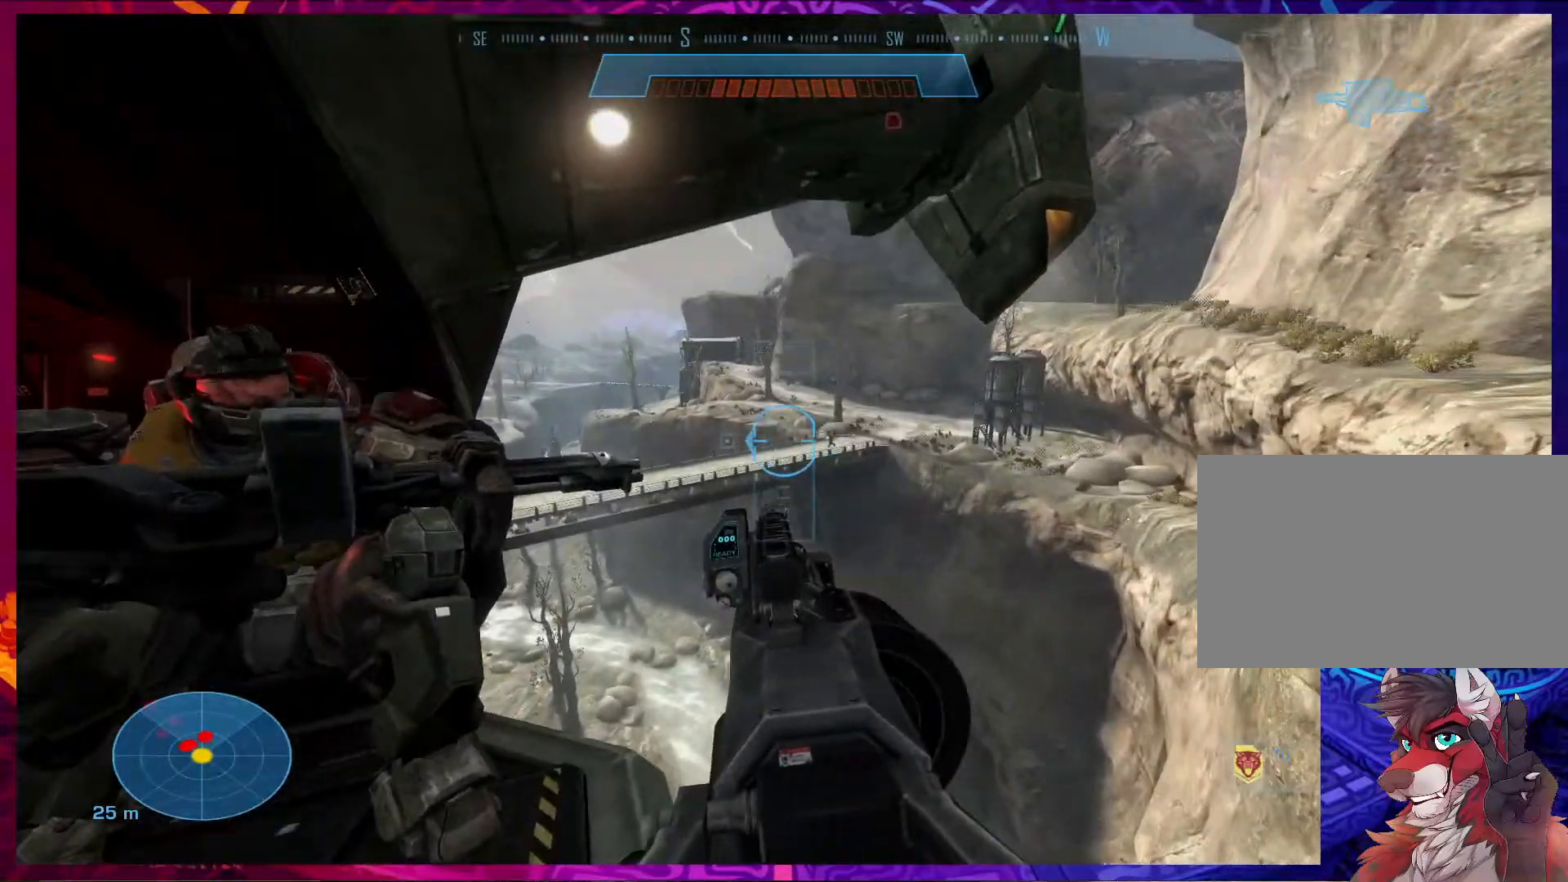
{"keys": [], "mouse": ["left"], "events": [[200, "mouse_left", "down"]]}
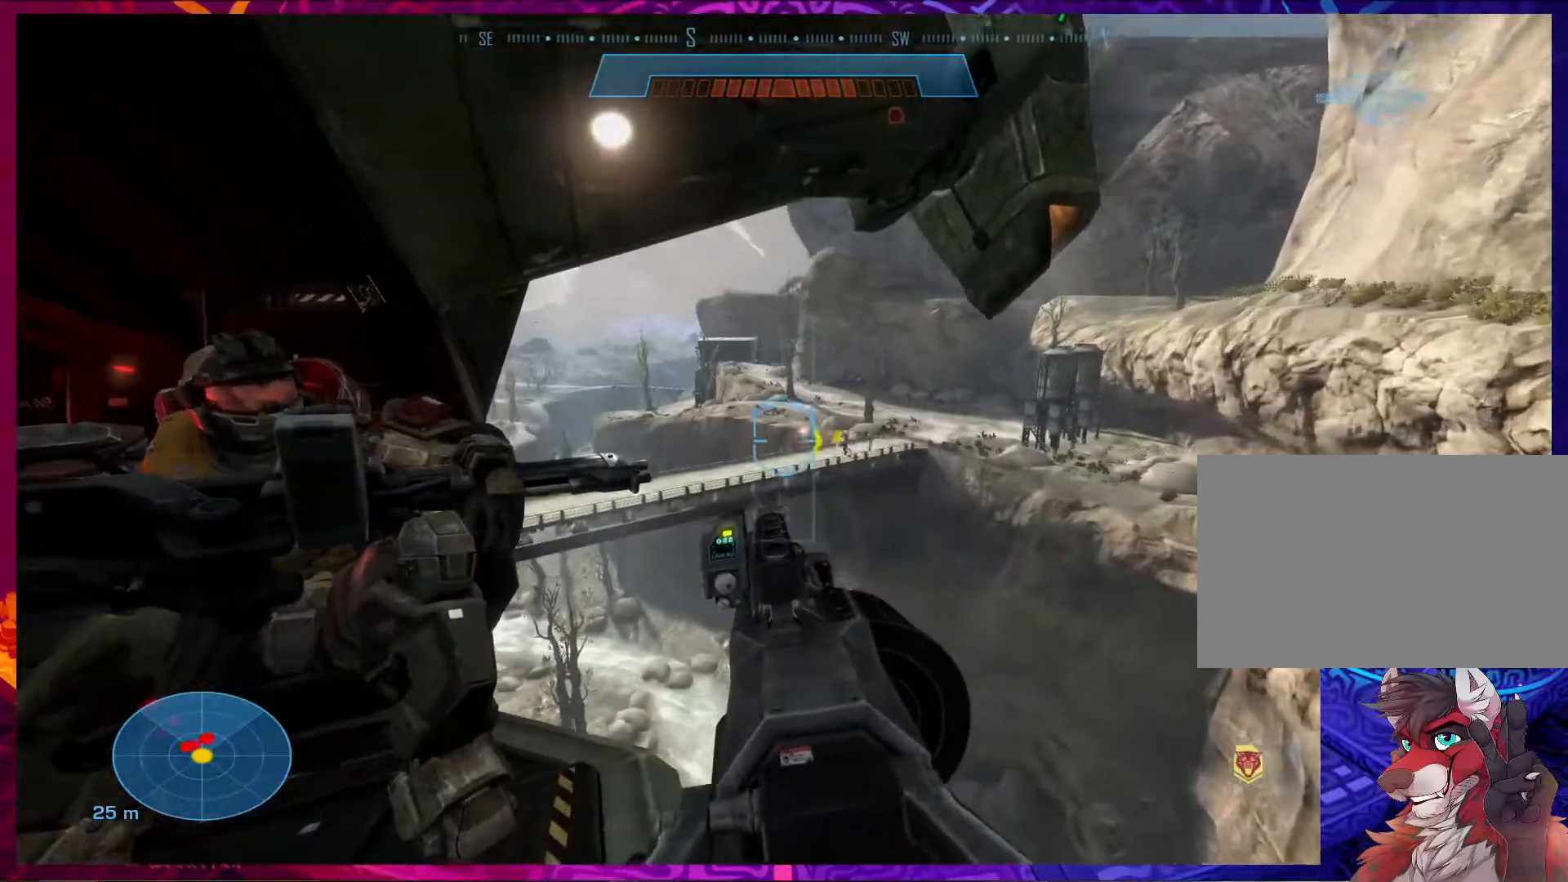
{"keys": [], "mouse": ["left"], "events": []}
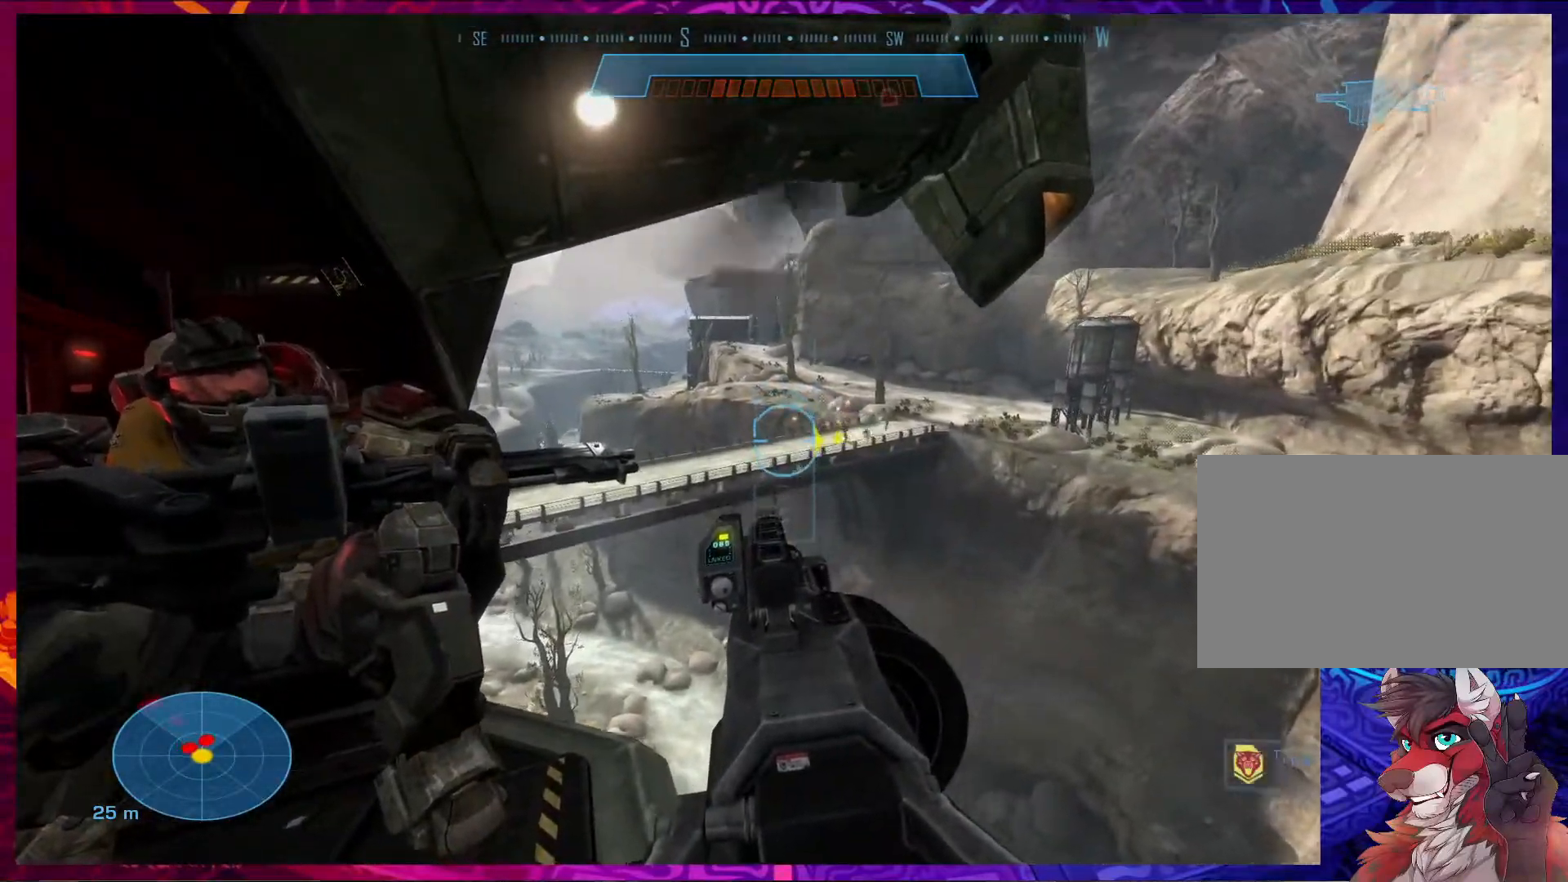
{"keys": [], "mouse": [], "events": [[33, "mouse_left", "up"]]}
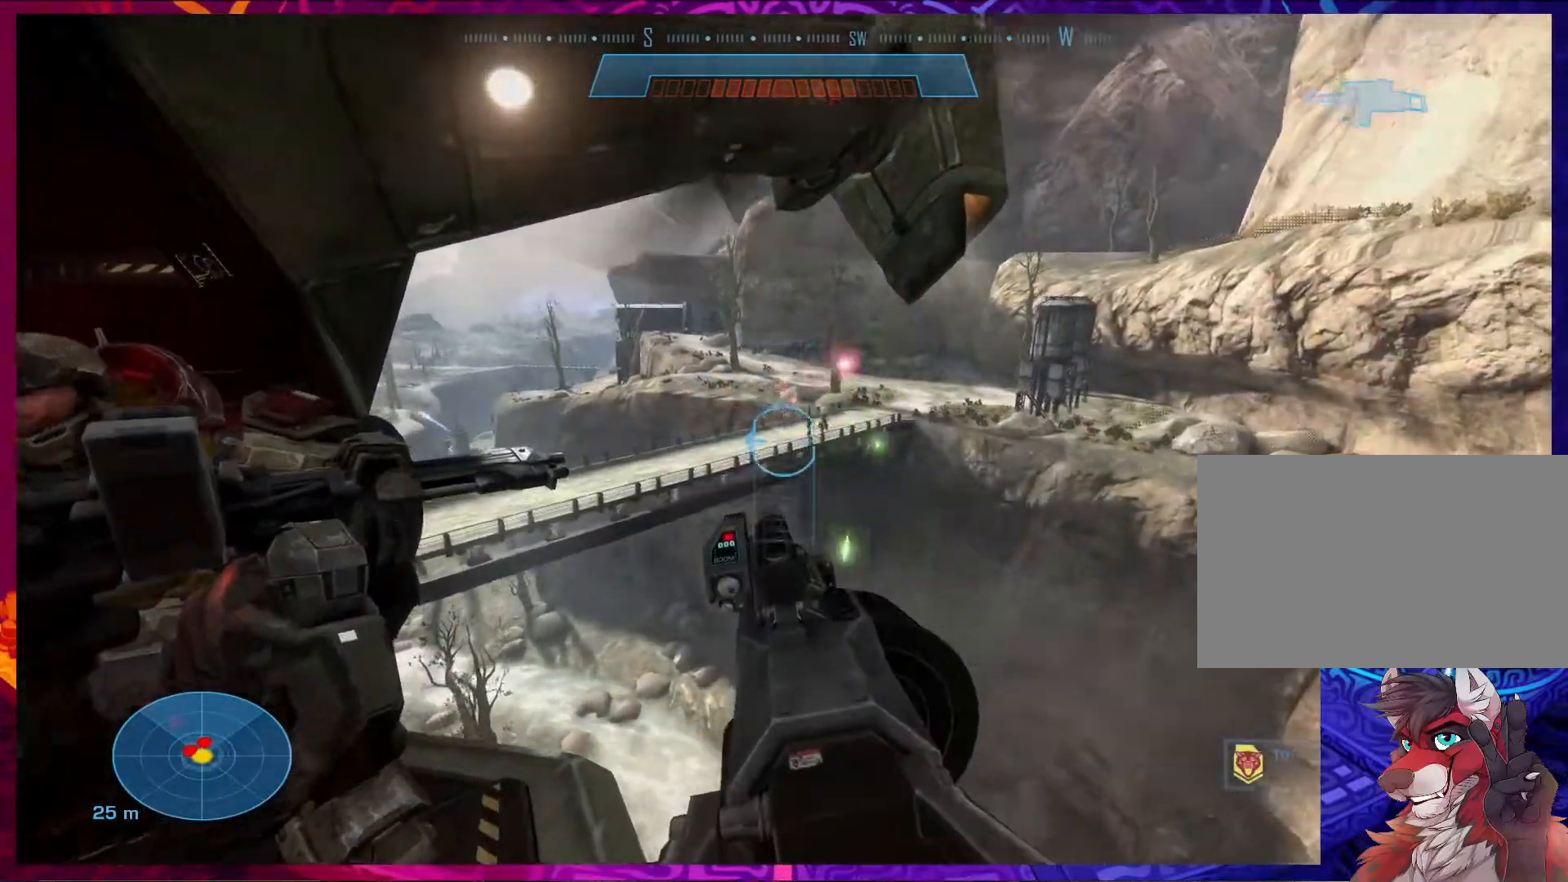
{"keys": [], "mouse": [], "events": [[100, "mouse_left", "down"], [233, "mouse_left", "up"]]}
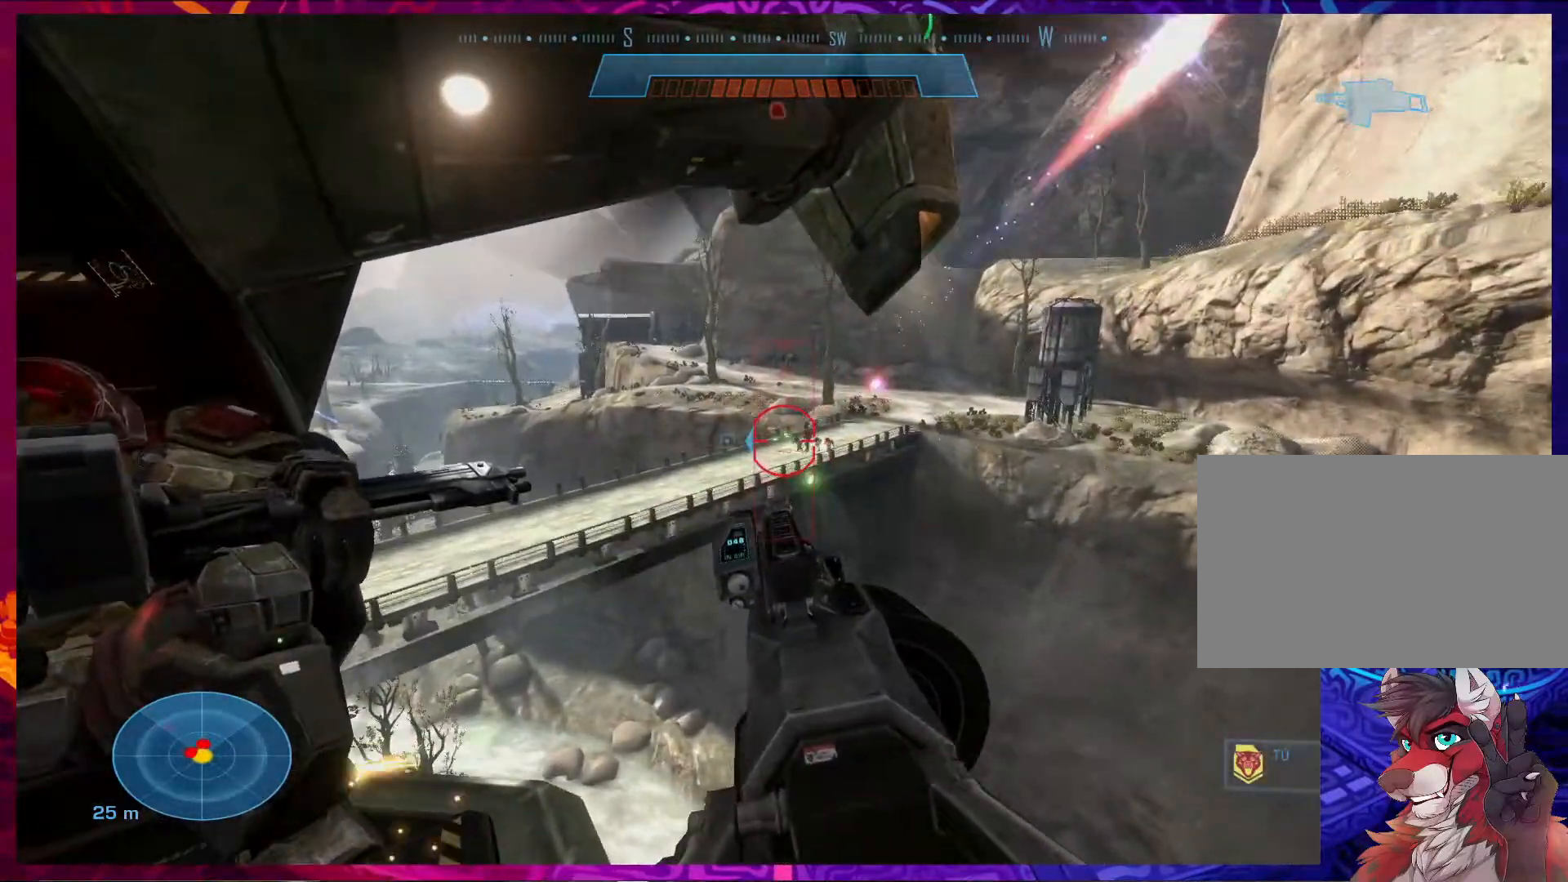
{"keys": [], "mouse": [], "events": [[367, "mouse_left", "down"], [500, "mouse_left", "up"]]}
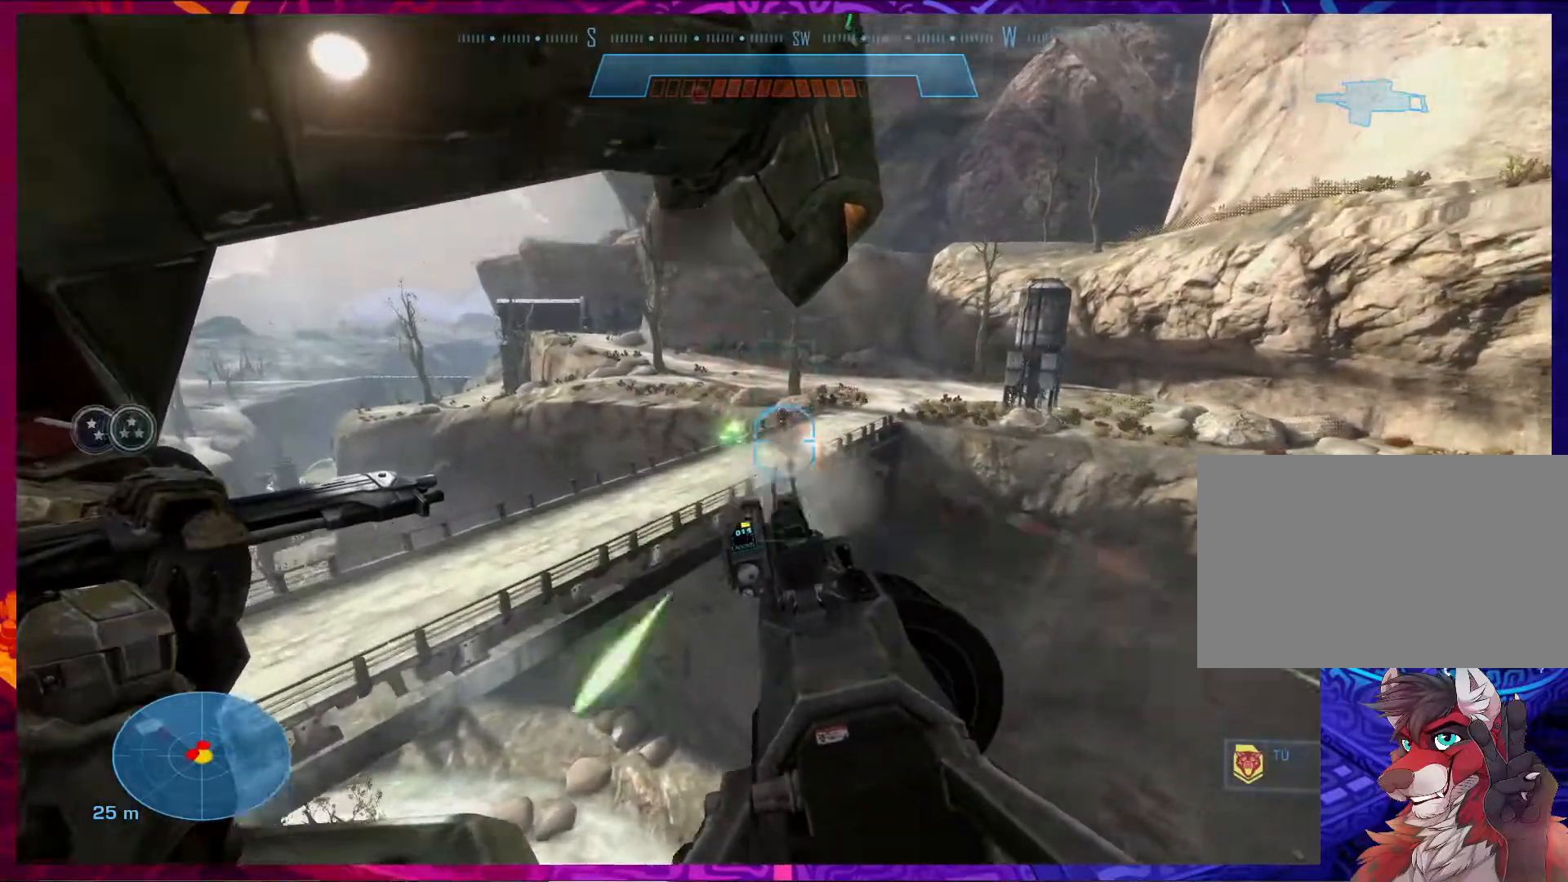
{"keys": [], "mouse": [], "events": []}
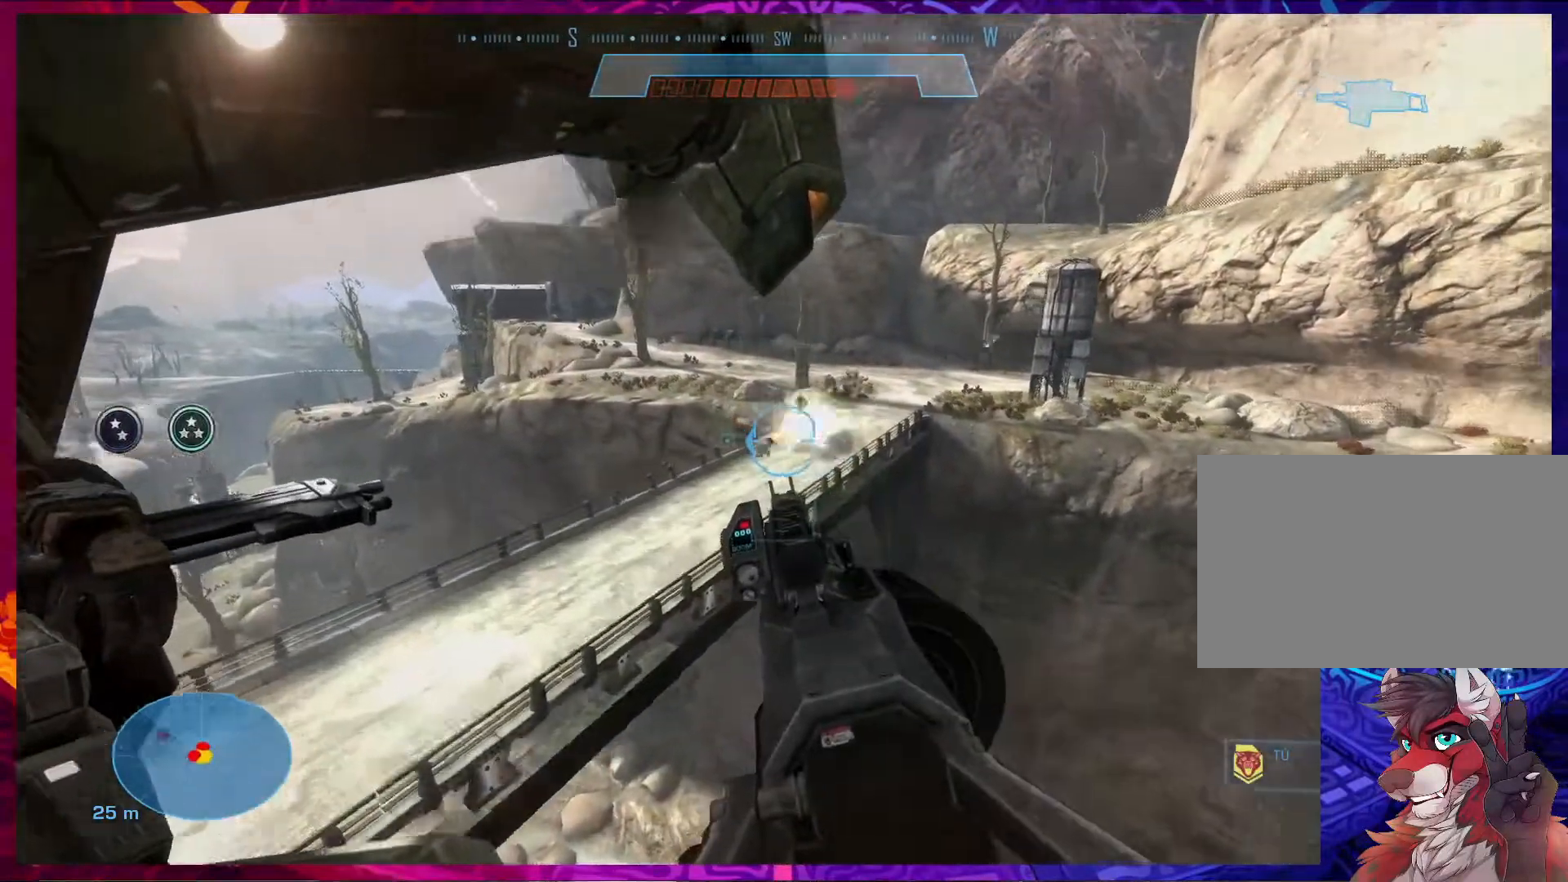
{"keys": [], "mouse": [], "events": [[133, "mouse_left", "down"], [300, "mouse_left", "up"]]}
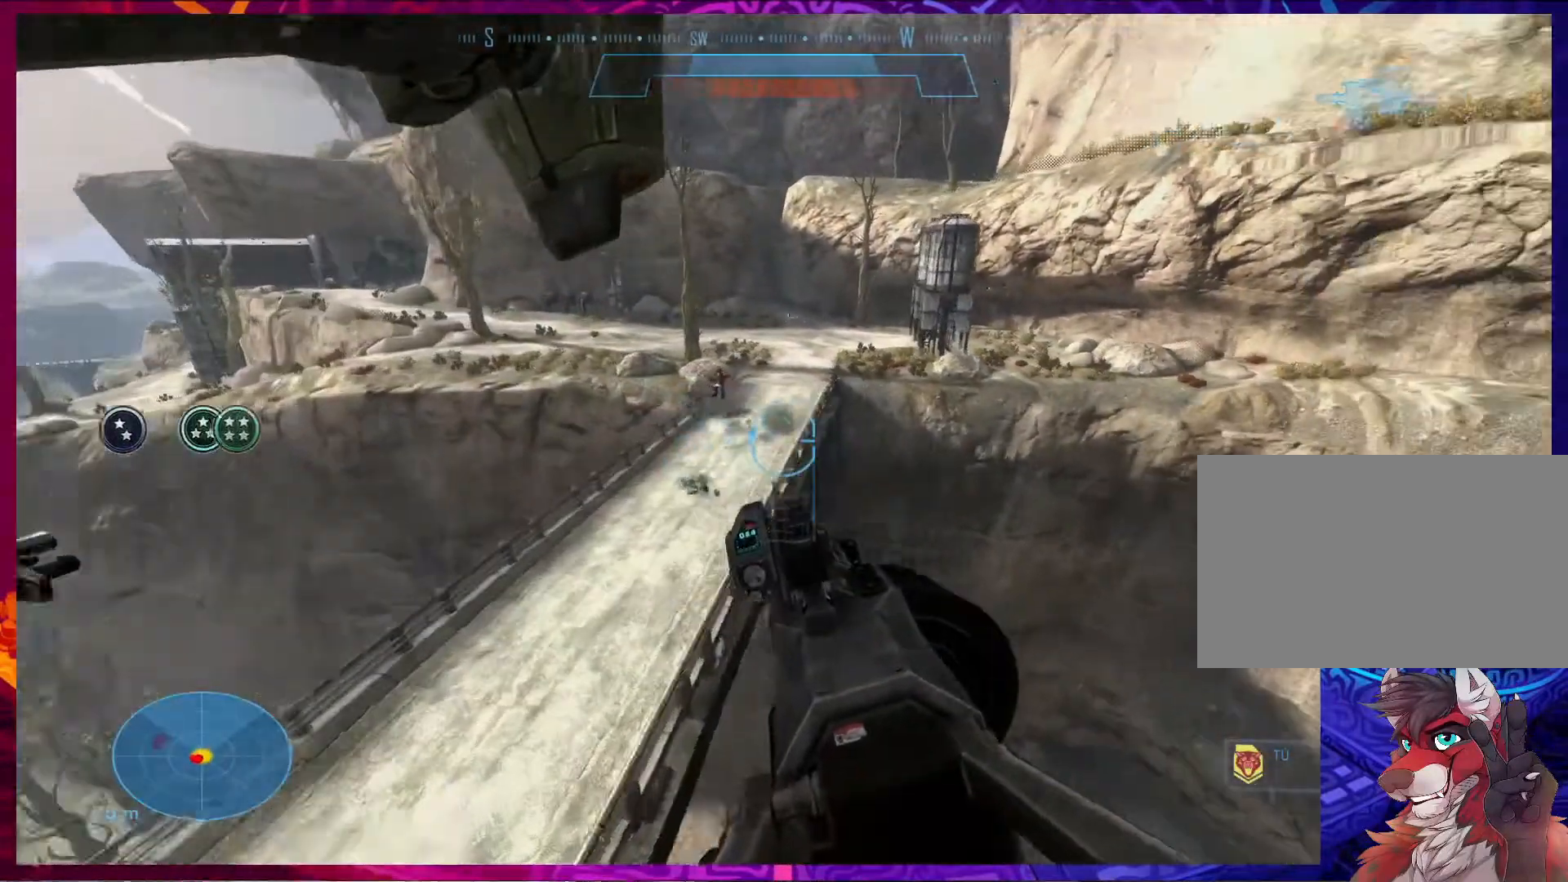
{"keys": [], "mouse": ["left"], "events": [[400, "mouse_left", "down"]]}
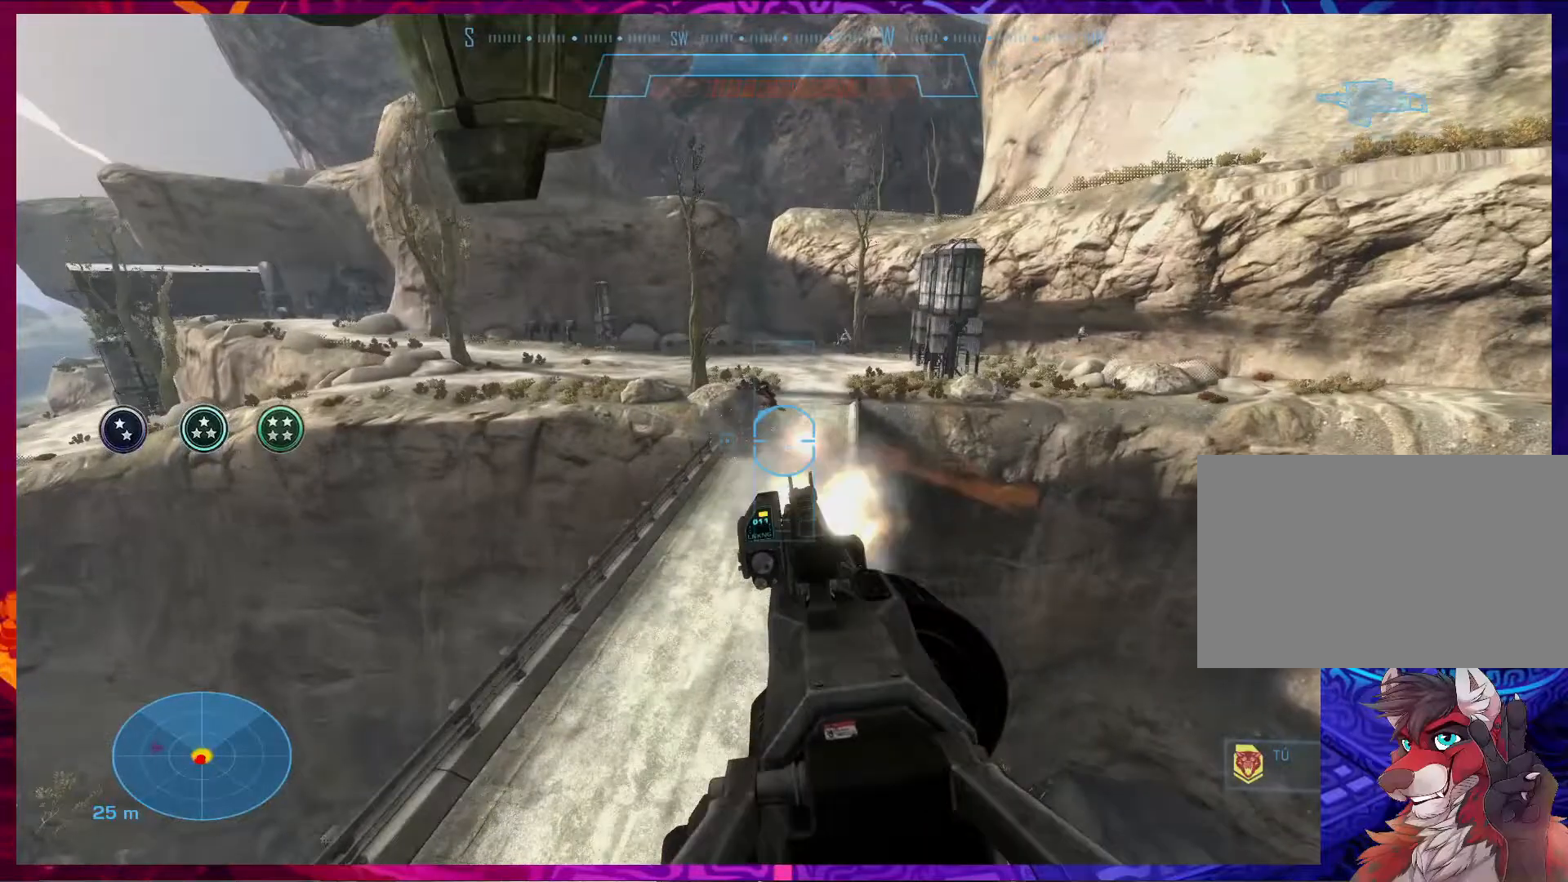
{"keys": [], "mouse": [], "events": [[67, "mouse_left", "up"]]}
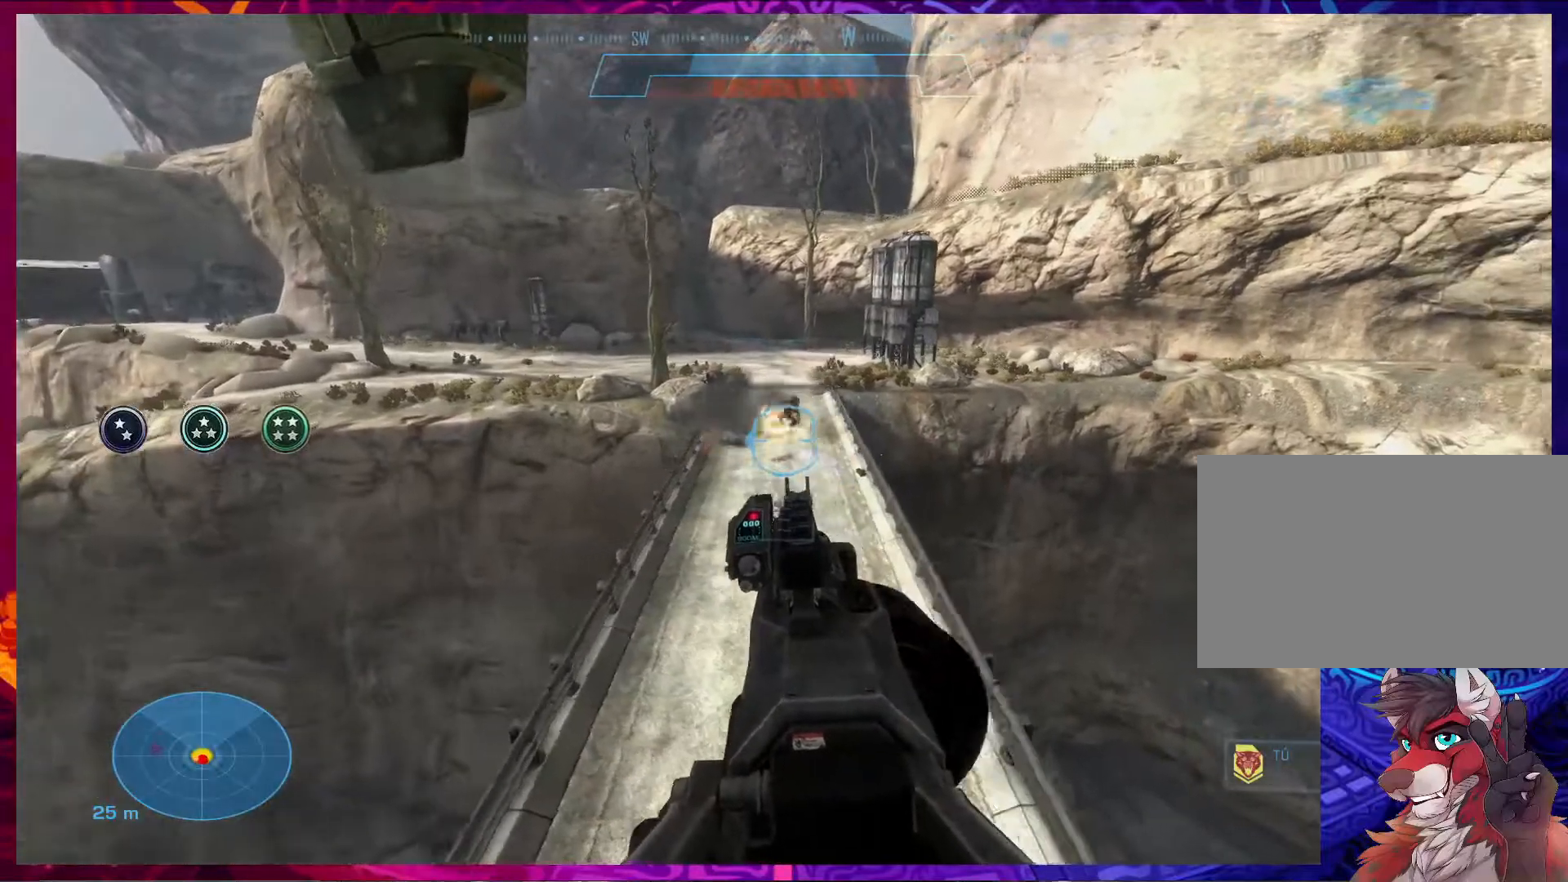
{"keys": [], "mouse": [], "events": []}
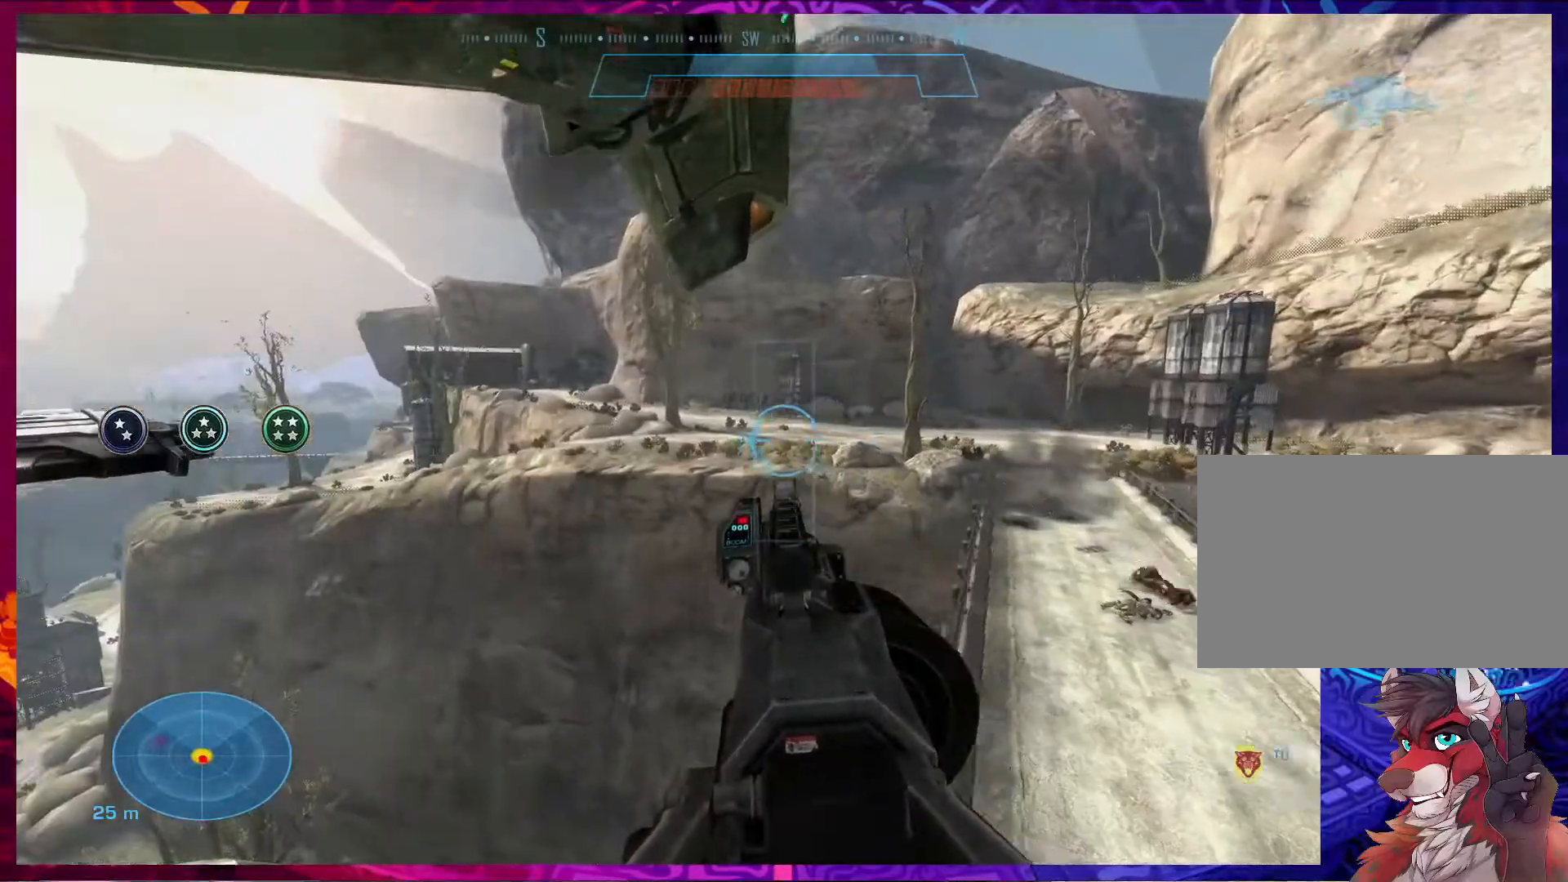
{"keys": [], "mouse": [], "events": []}
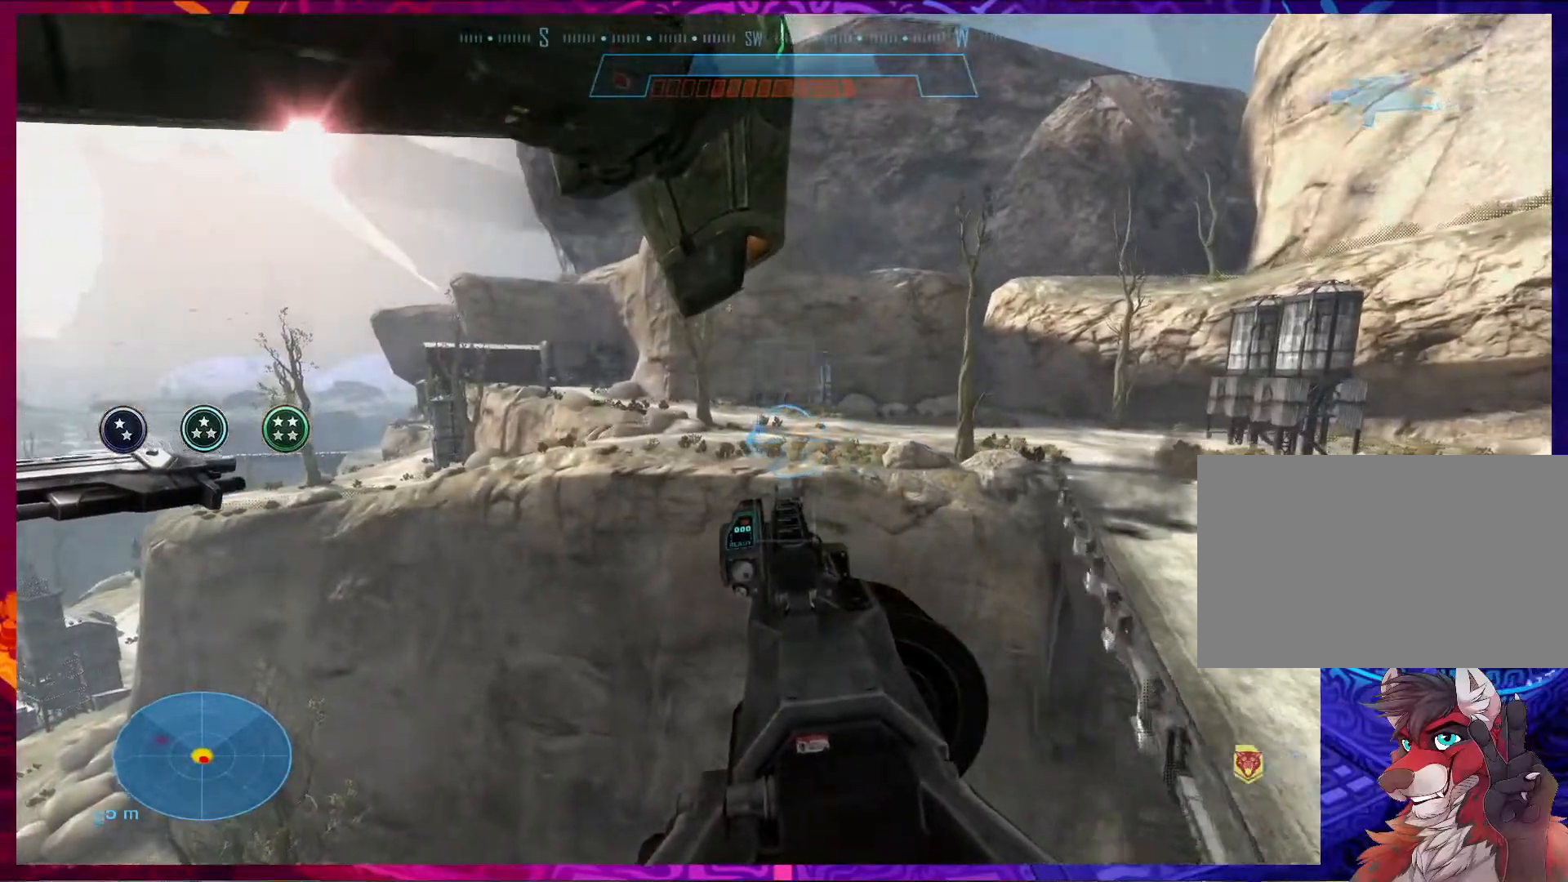
{"keys": [], "mouse": [], "events": []}
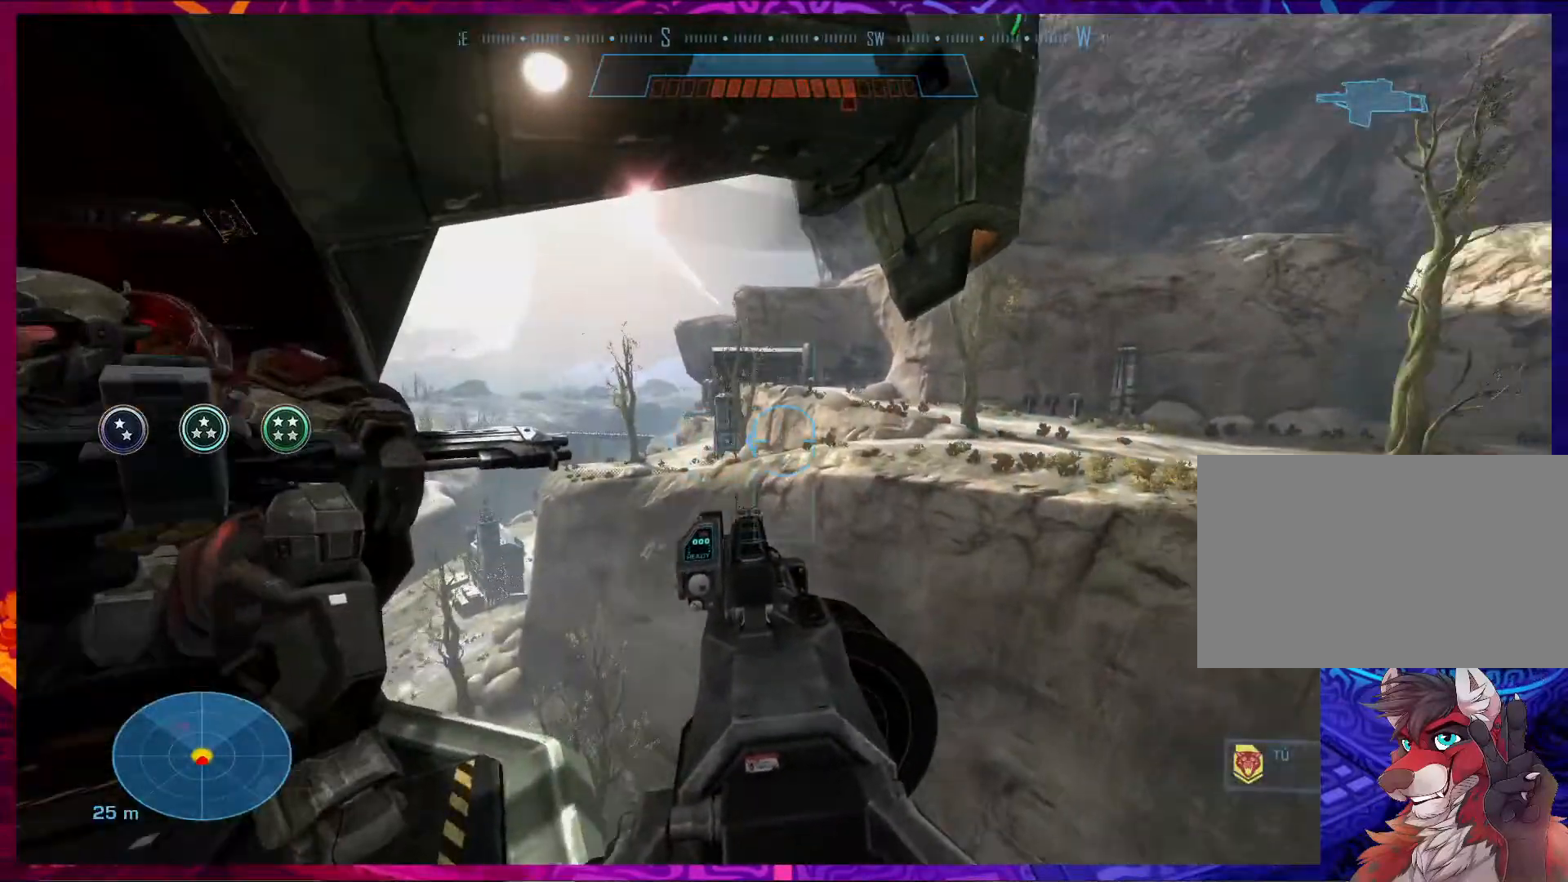
{"keys": [], "mouse": ["left"], "events": [[433, "mouse_left", "down"]]}
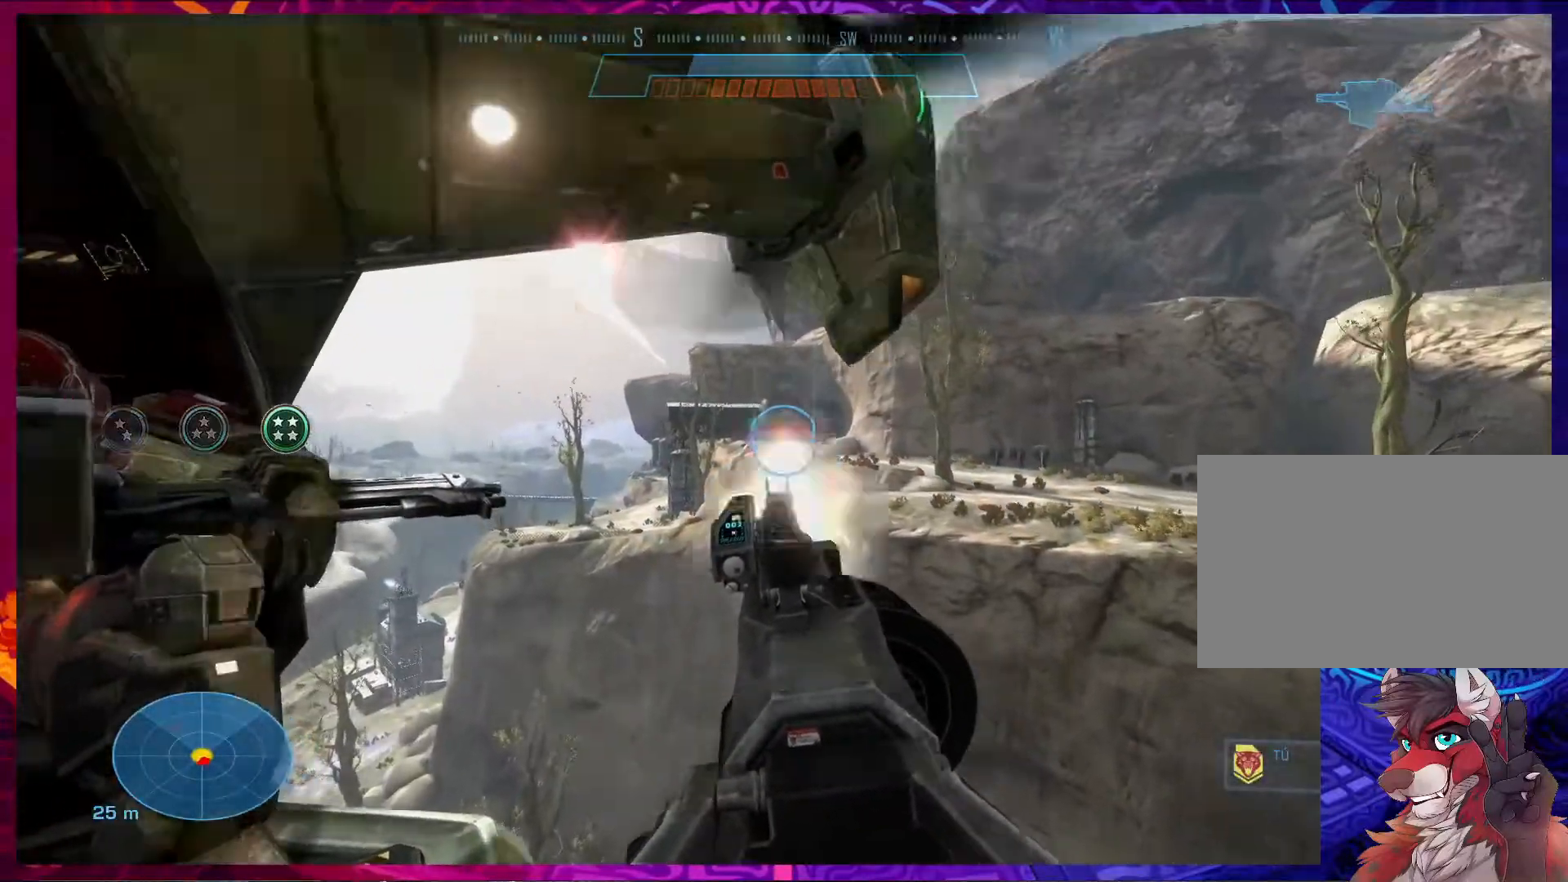
{"keys": [], "mouse": [], "events": [[100, "mouse_left", "up"]]}
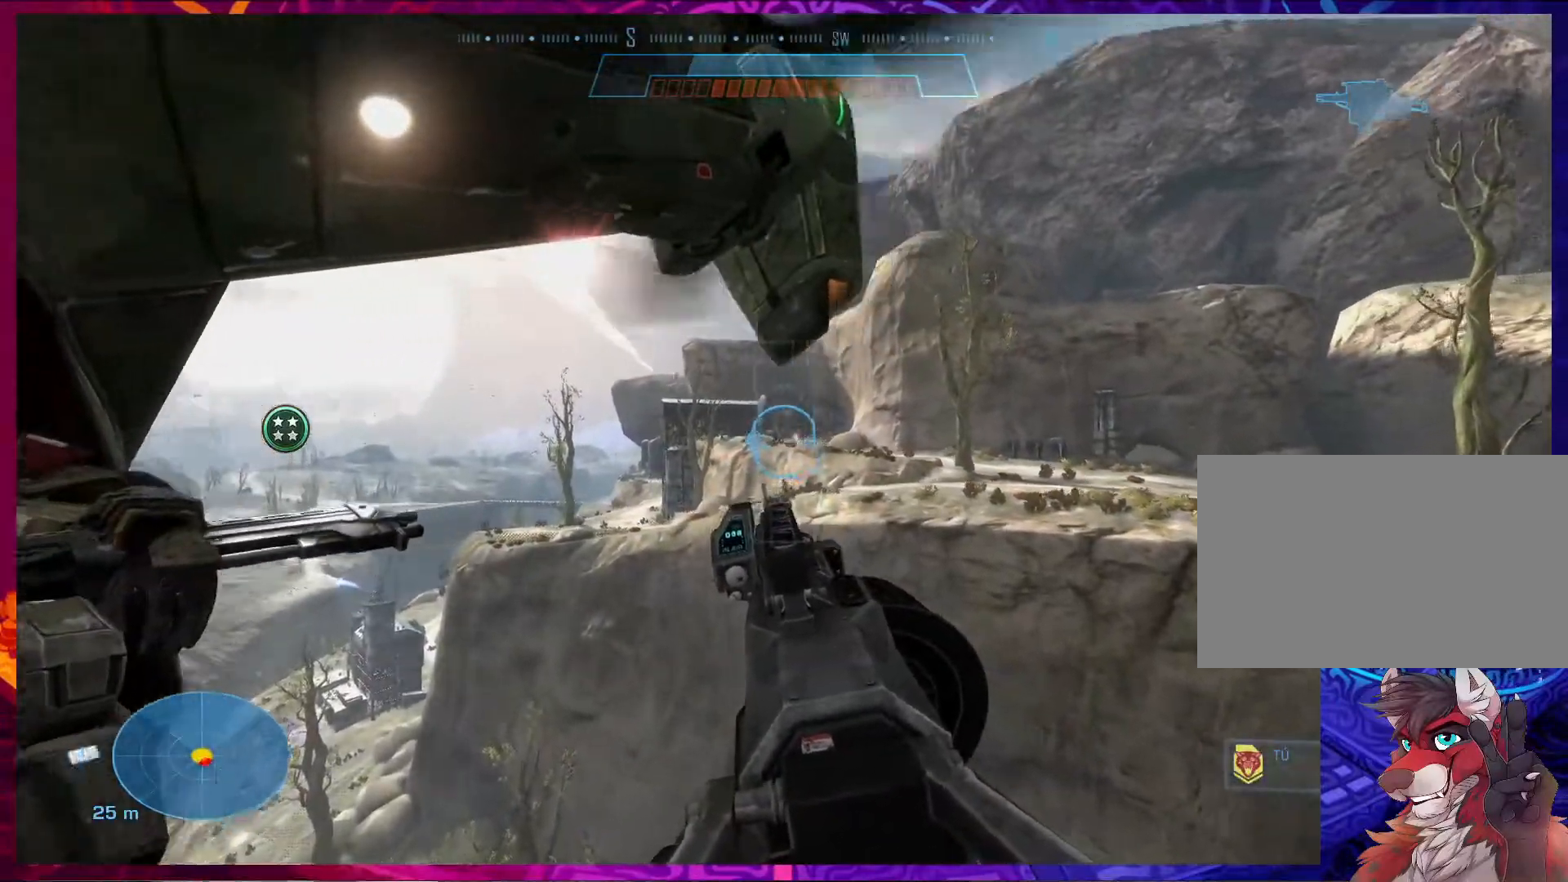
{"keys": [], "mouse": [], "events": [[100, "mouse_left", "down"], [233, "mouse_left", "up"]]}
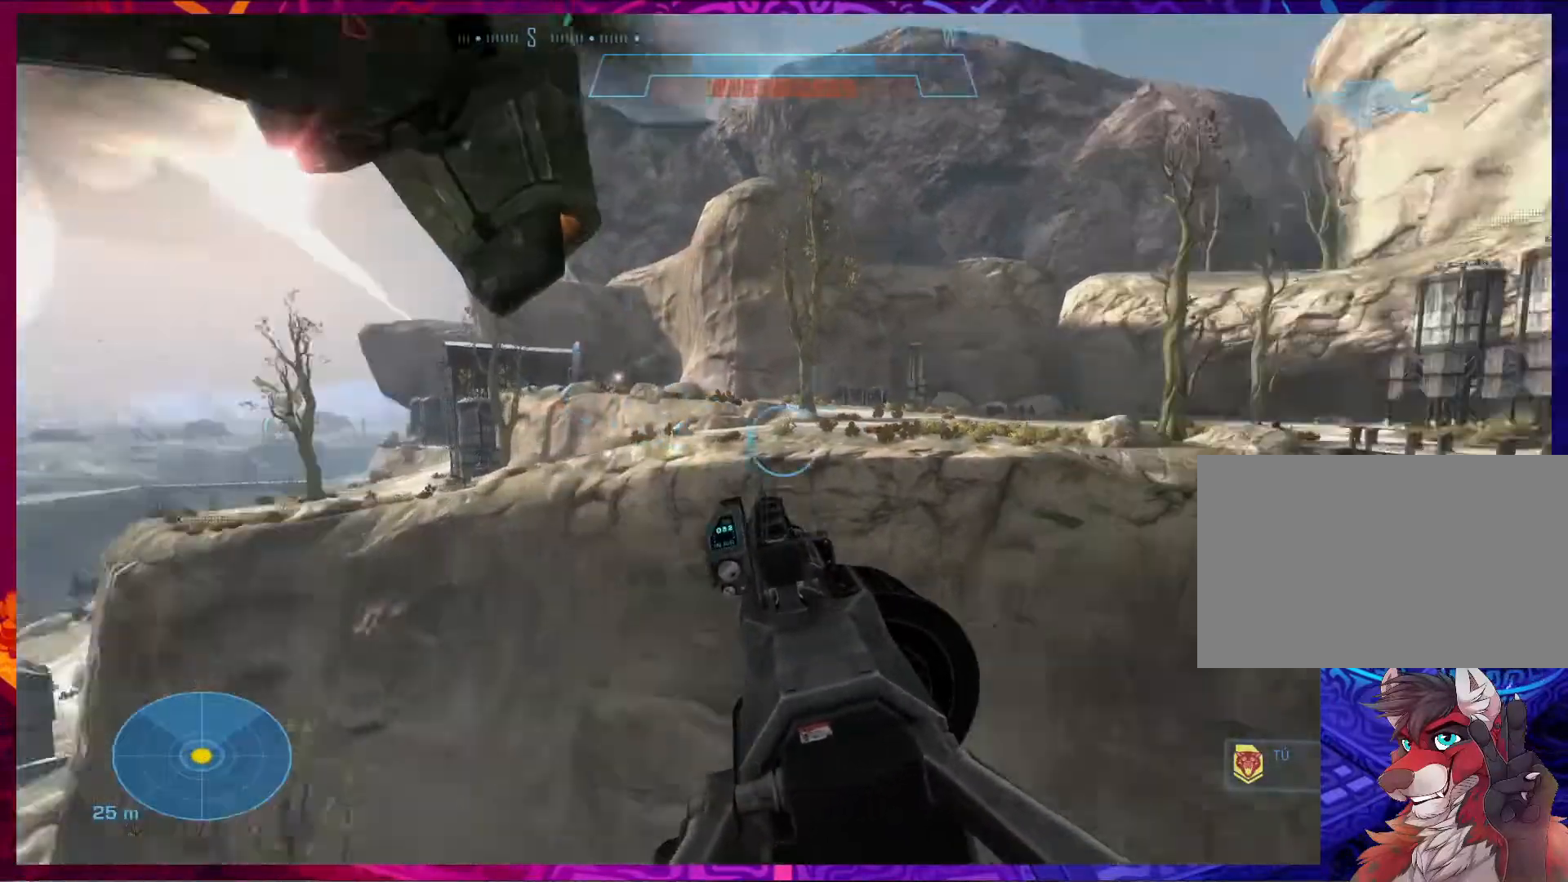
{"keys": [], "mouse": [], "events": []}
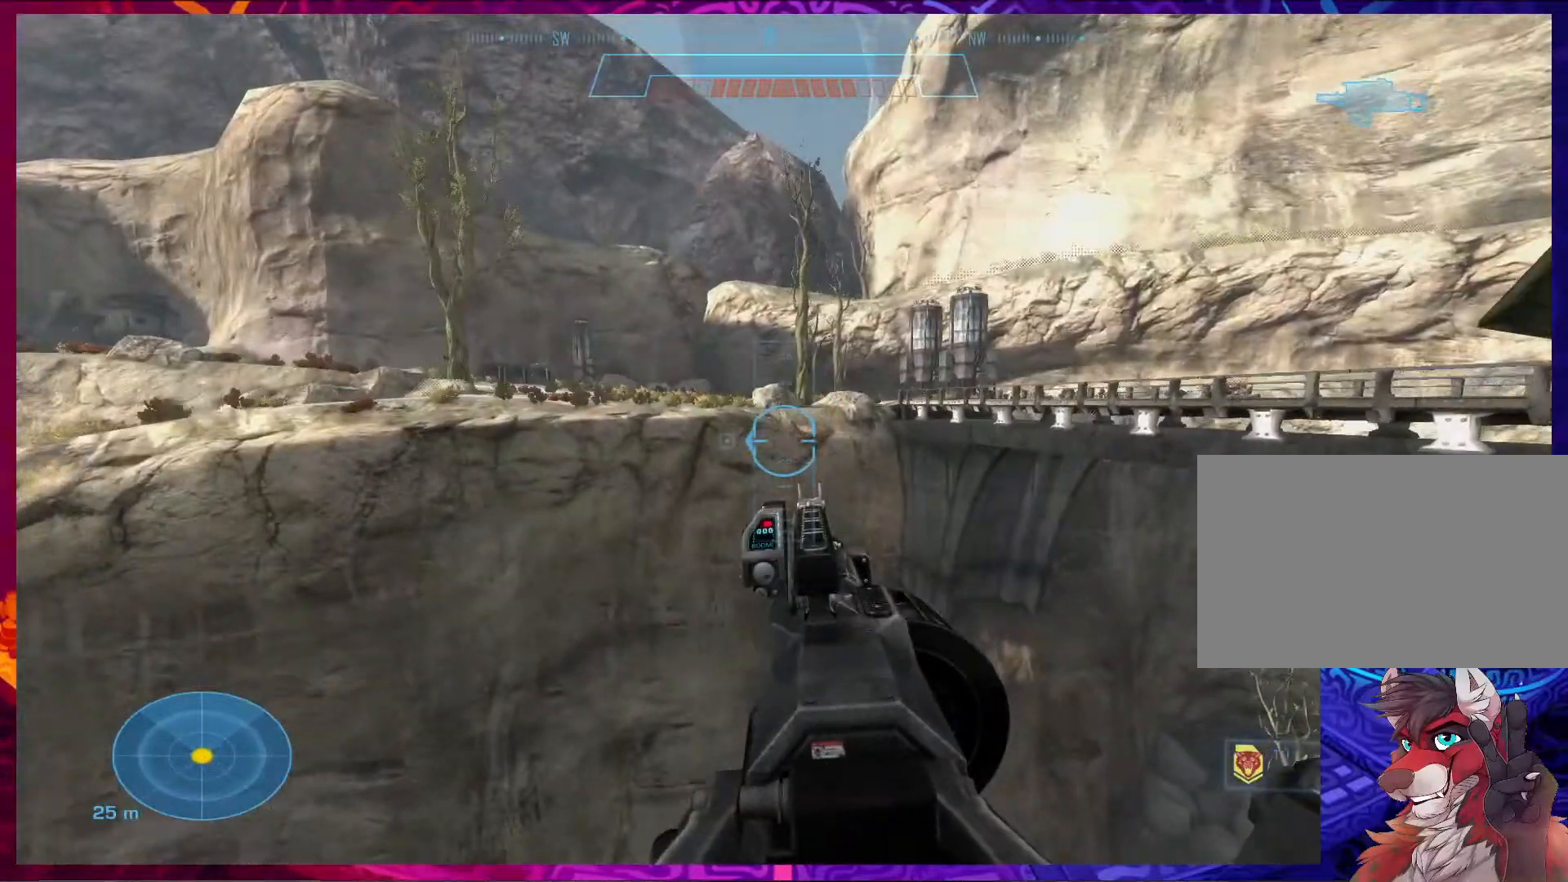
{"keys": [], "mouse": [], "events": []}
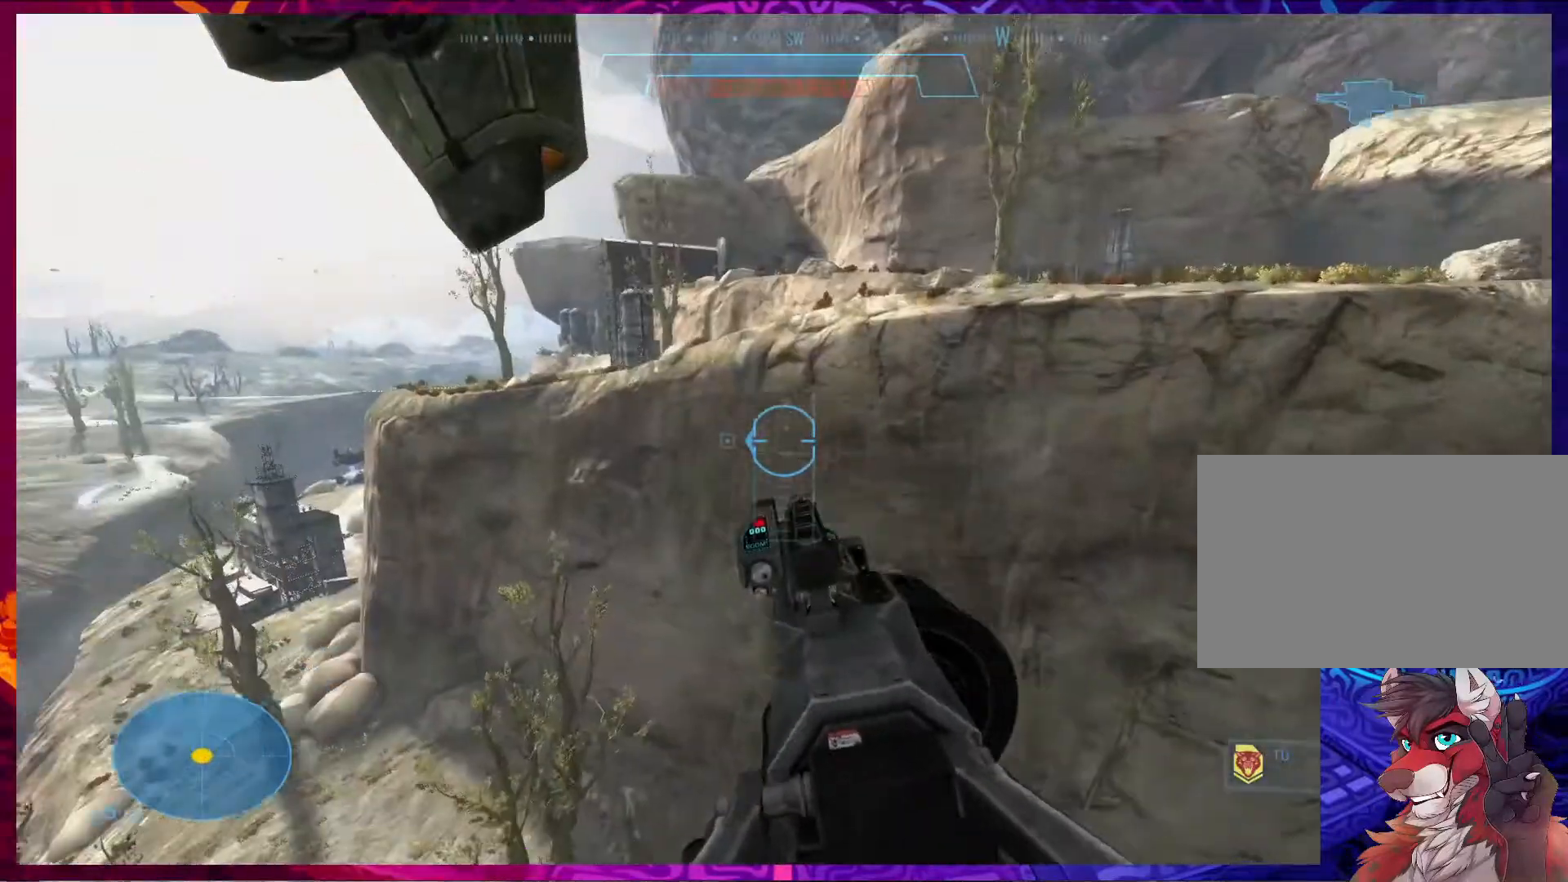
{"keys": [], "mouse": [], "events": []}
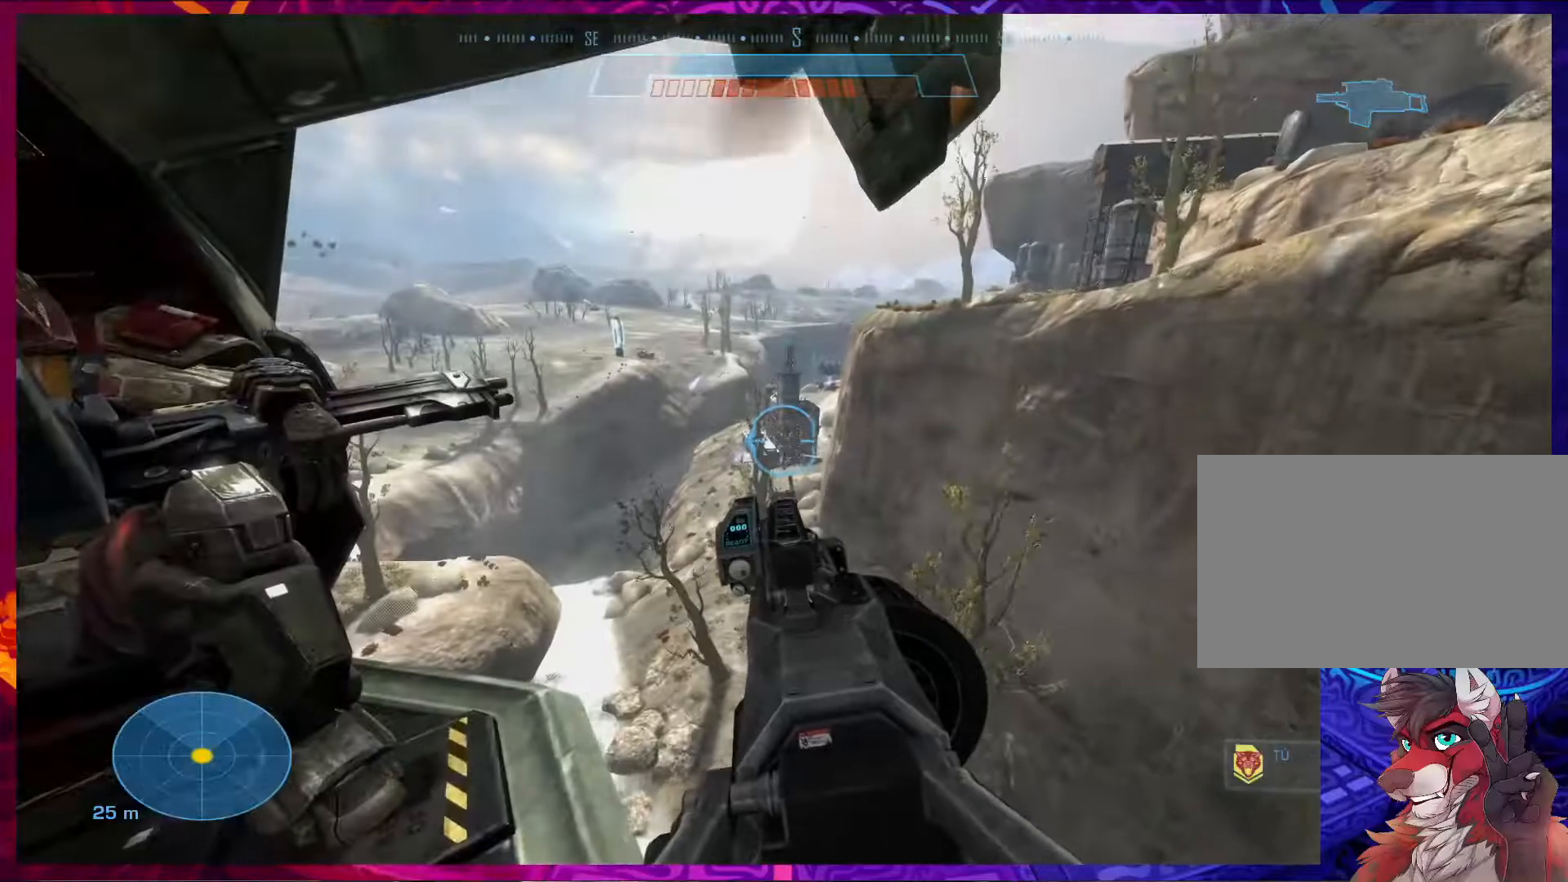
{"keys": [], "mouse": [], "events": []}
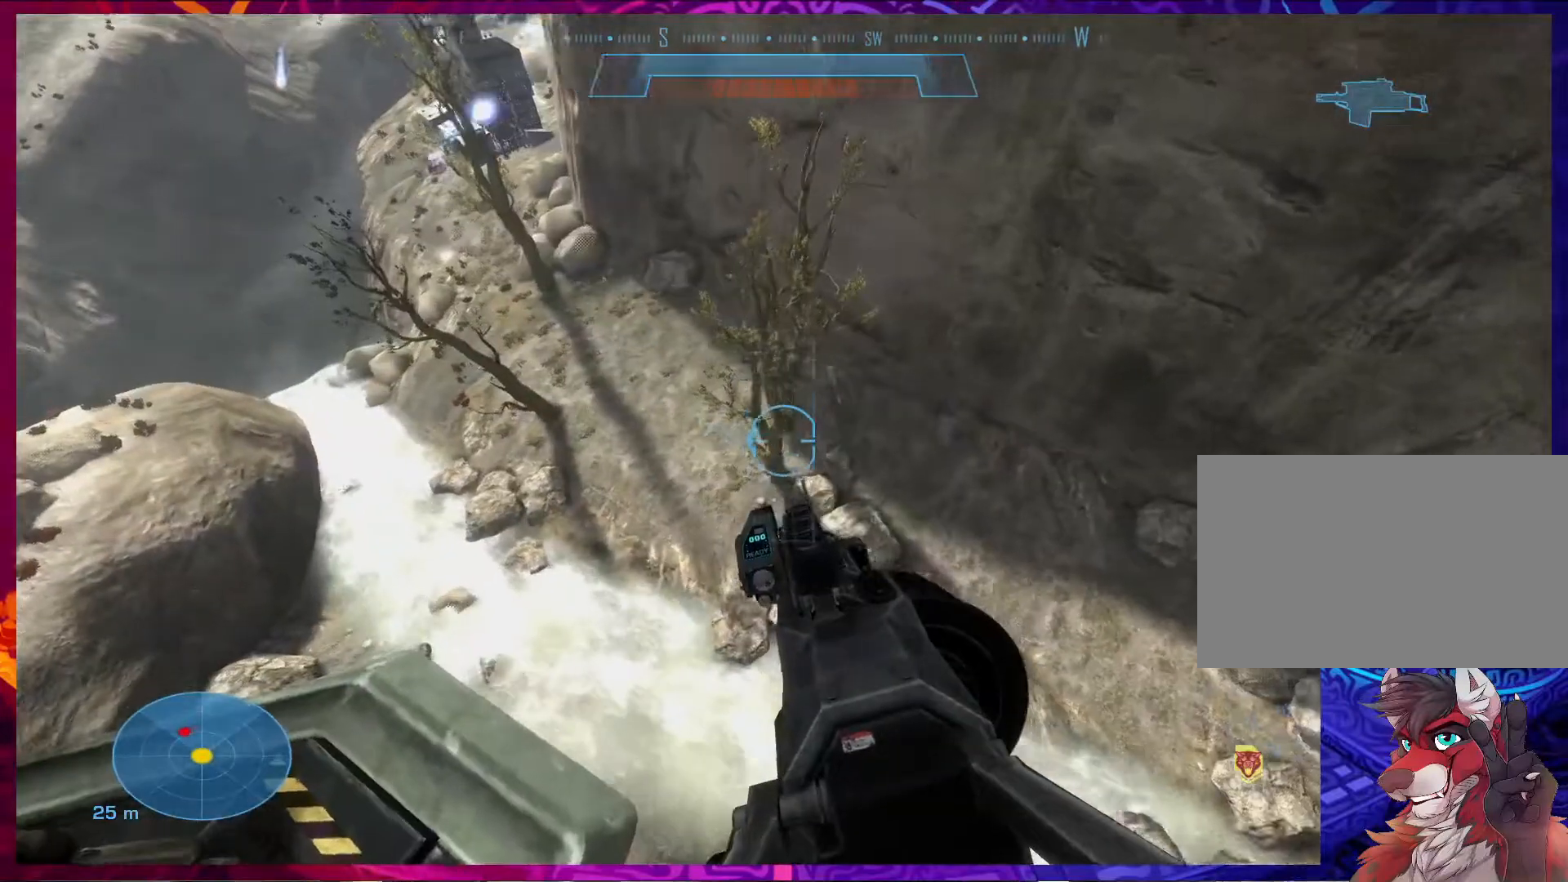
{"keys": [], "mouse": [], "events": []}
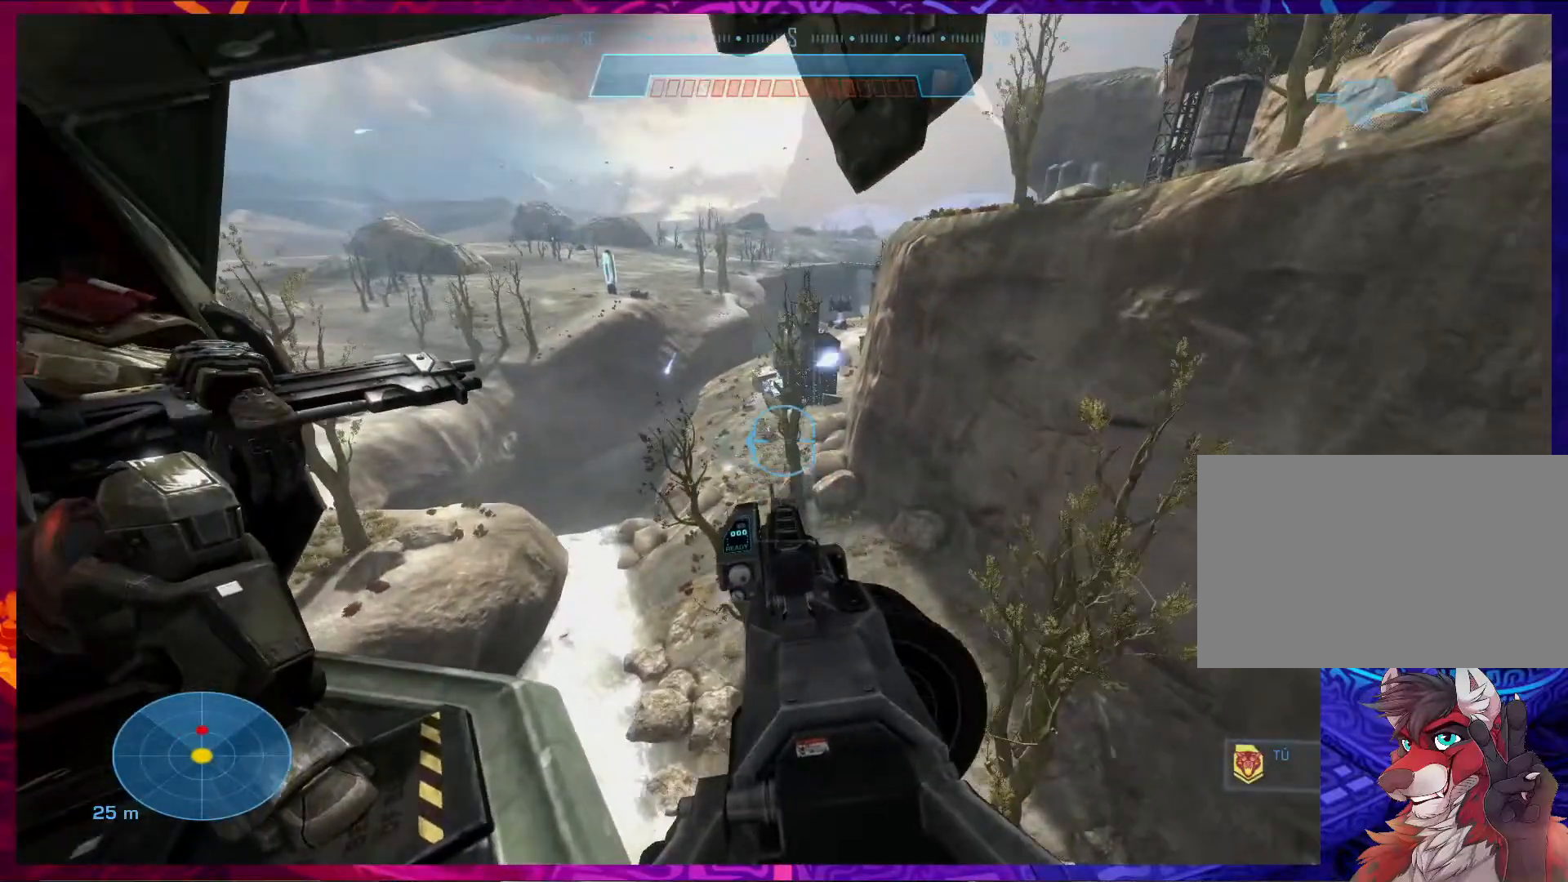
{"keys": [], "mouse": [], "events": [[167, "mouse_left", "down"], [300, "mouse_left", "up"]]}
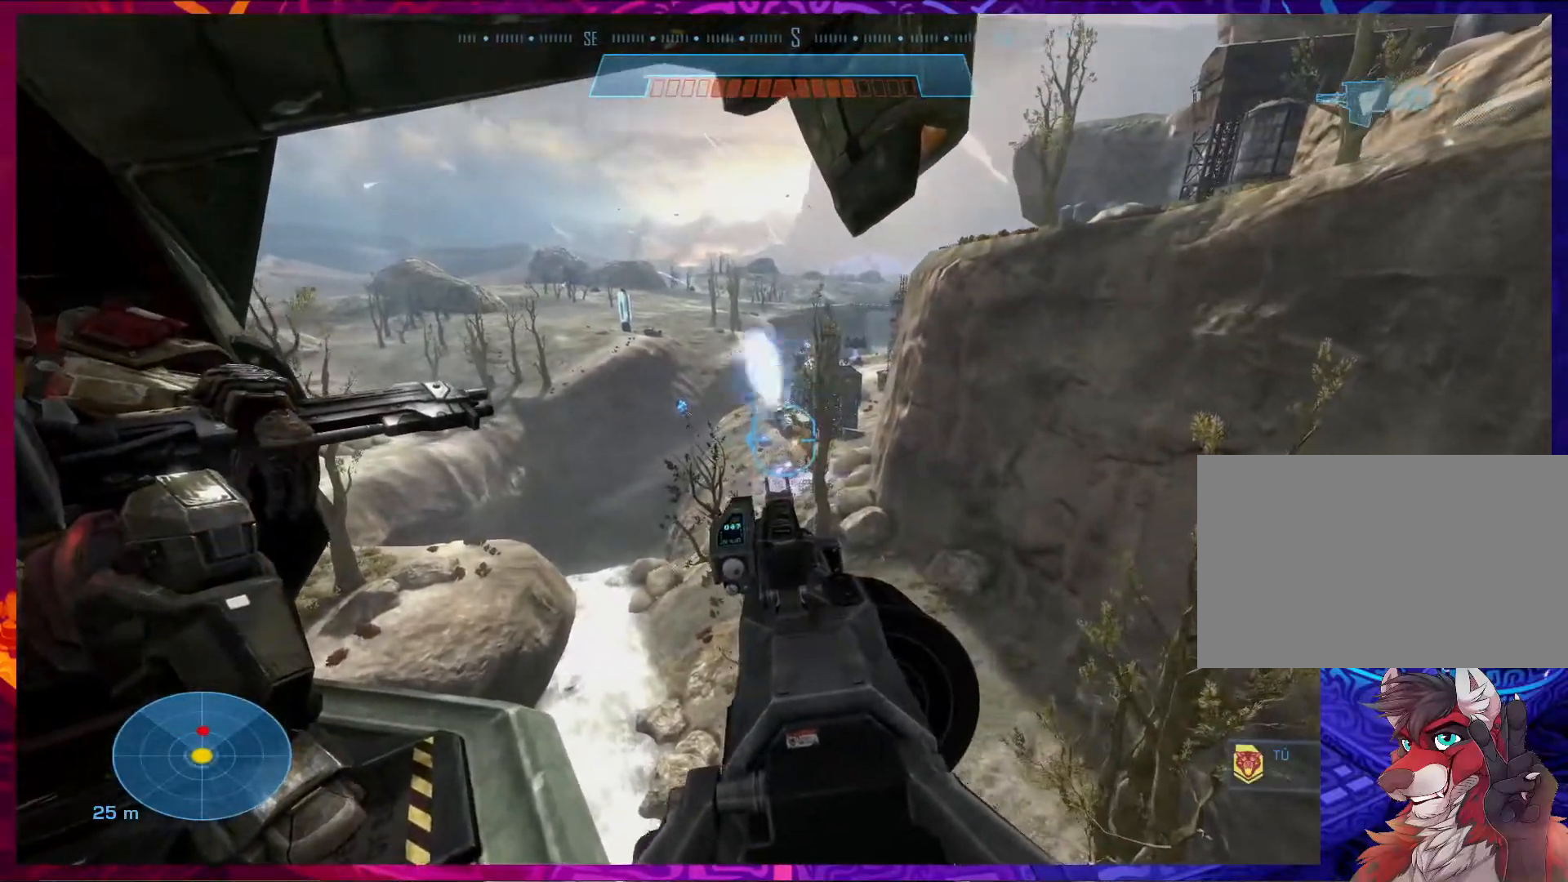
{"keys": [], "mouse": [], "events": [[233, "mouse_left", "down"], [400, "mouse_left", "up"]]}